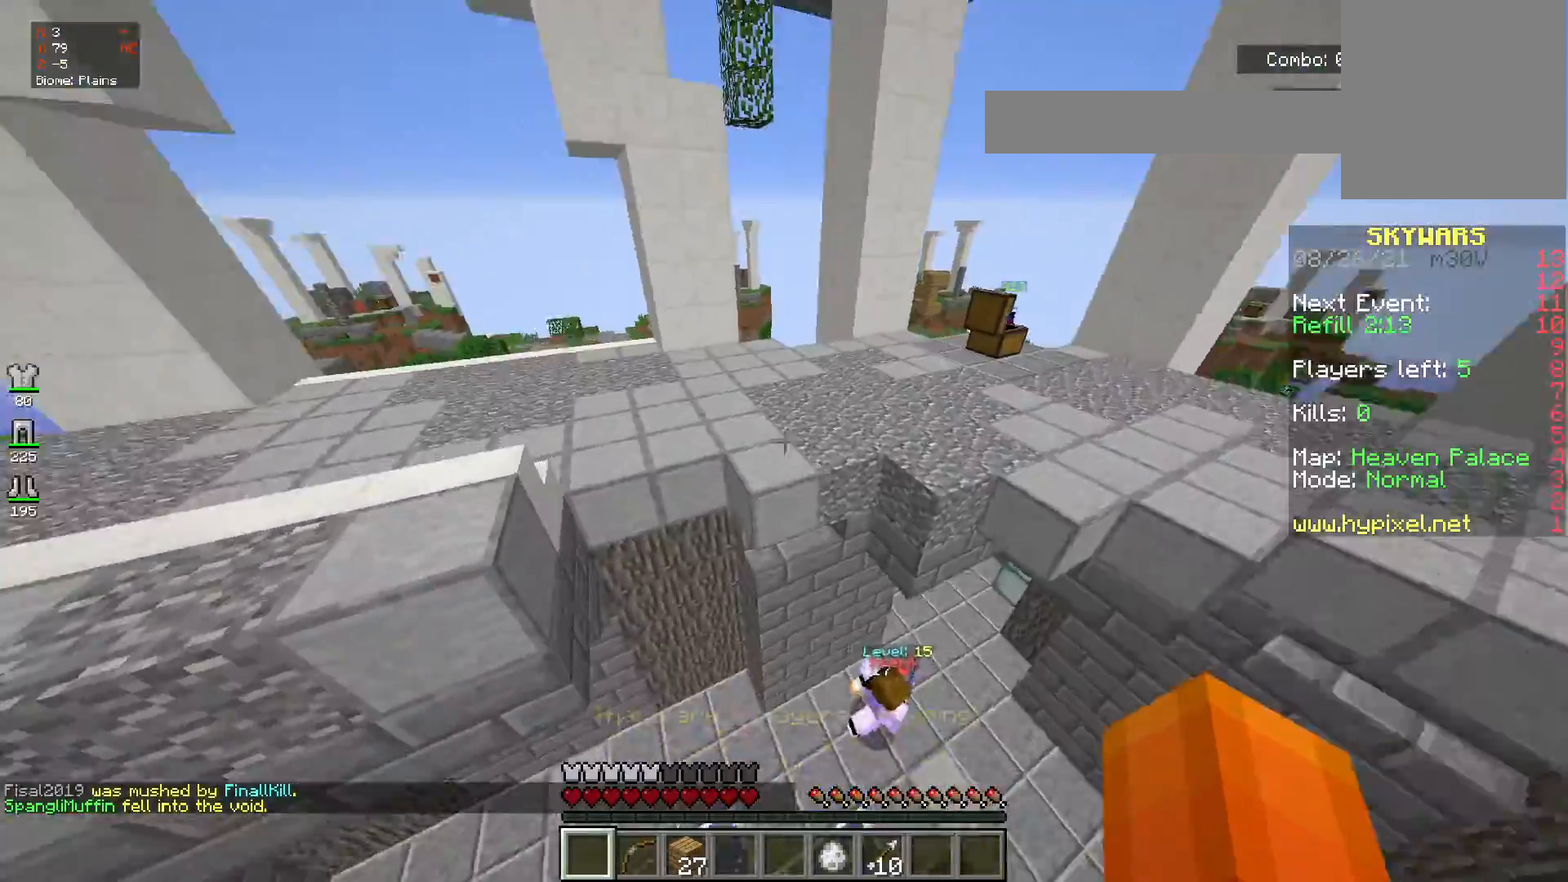
Gameplay with keyboard and mouse; each line is a JSON object with the keys and mouse buttons held at the frame after it. "events" lists presses ("down") and releases ("up") of "a", "d", "s", "space", "w", "mouse_left" and "mouse_right" between this image and that frame as [ms after this image, input, new state], when the widget could be followed in between. "mouse_left", "mouse_right" = the "left", "right" buttons of the "mouse" list. No other keys are recorded. Fast repeated clicks can show as one long hold. Mouse movement is not recorded.
{"keys": ["space", "w"], "mouse": [], "events": [[16, "space", "down"]]}
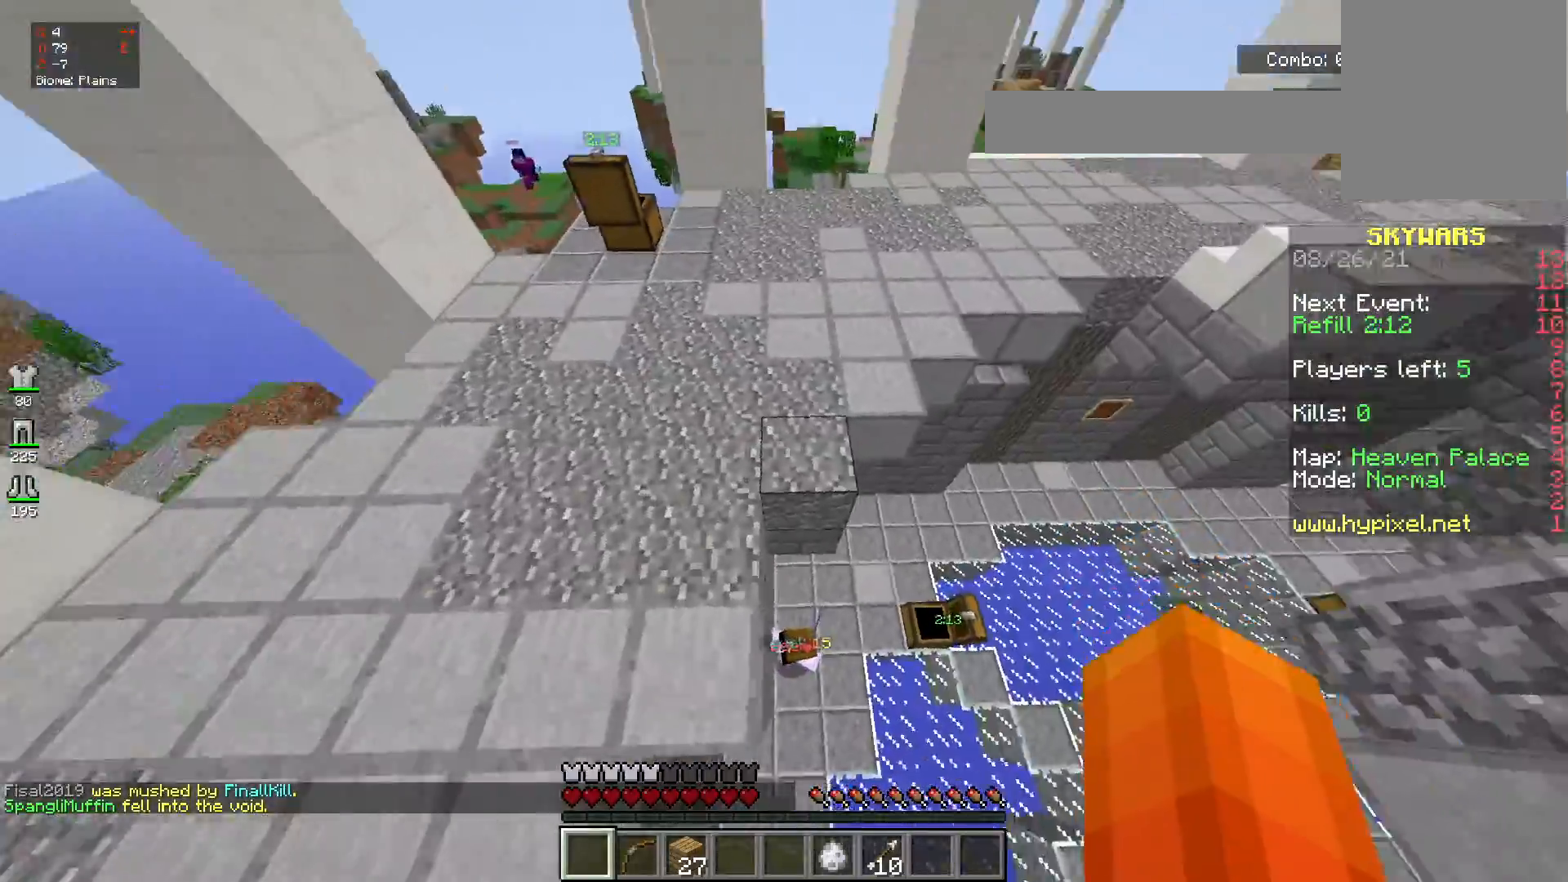
{"keys": ["space", "w"], "mouse": [], "events": []}
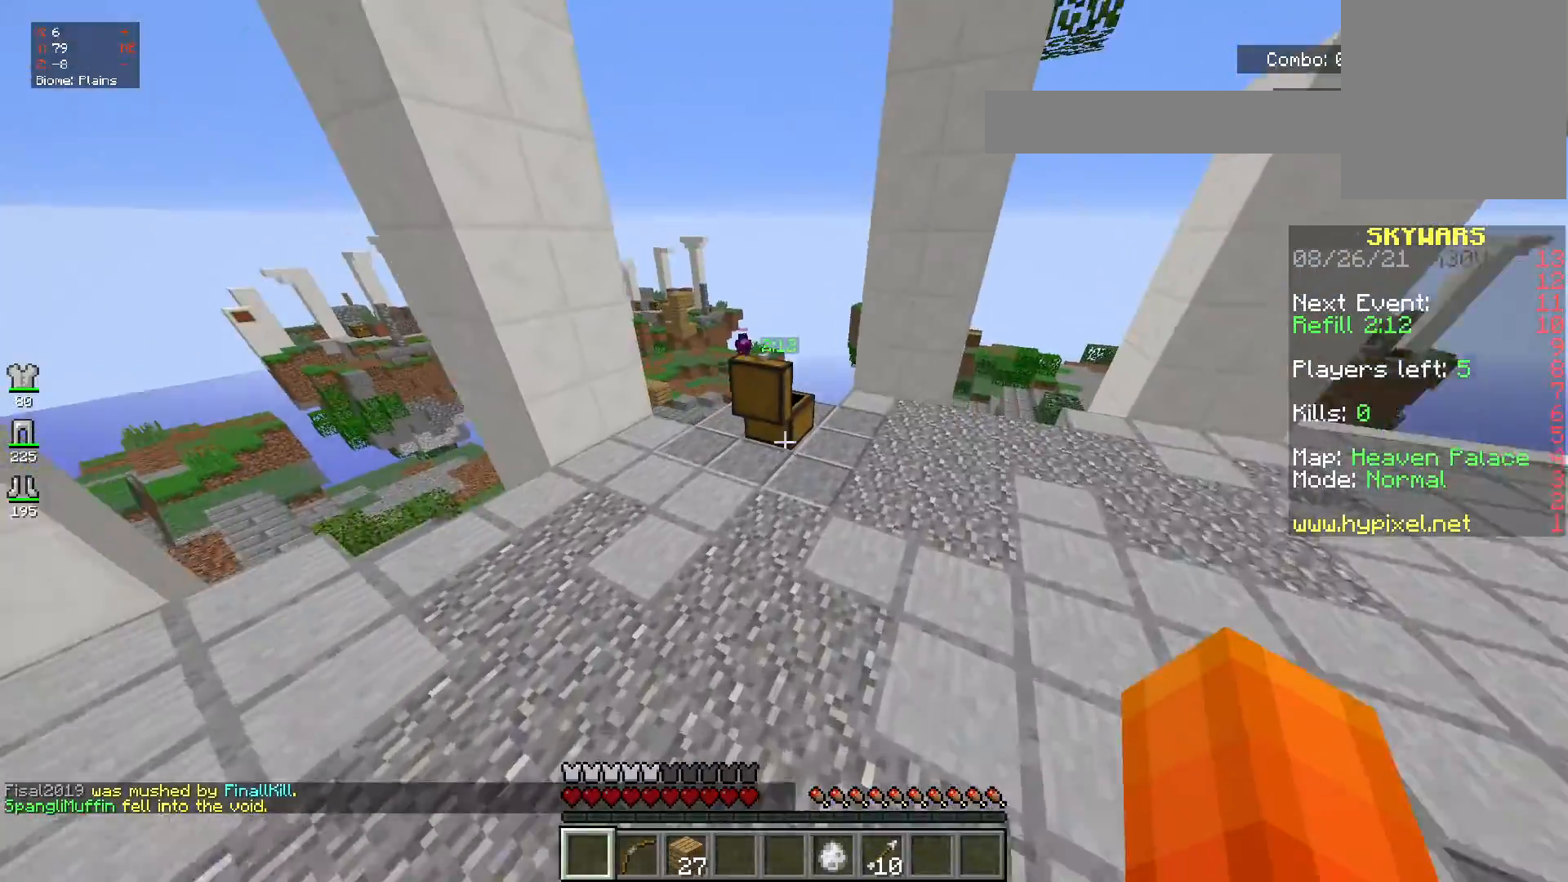
{"keys": ["space", "w"], "mouse": [], "events": []}
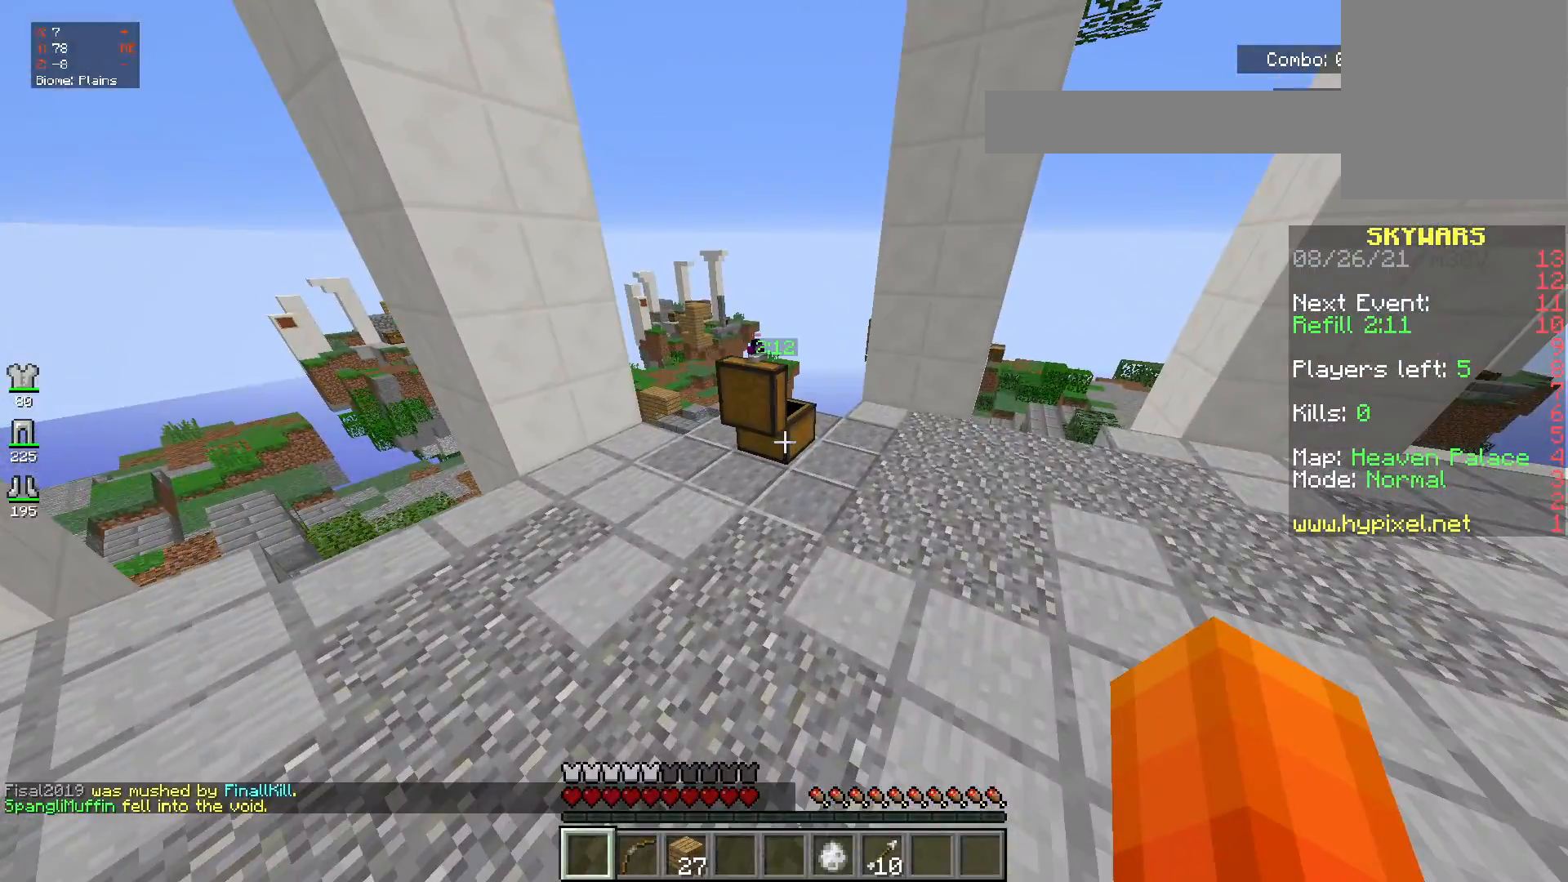
{"keys": [], "mouse": [], "events": [[250, "space", "up"], [250, "w", "up"]]}
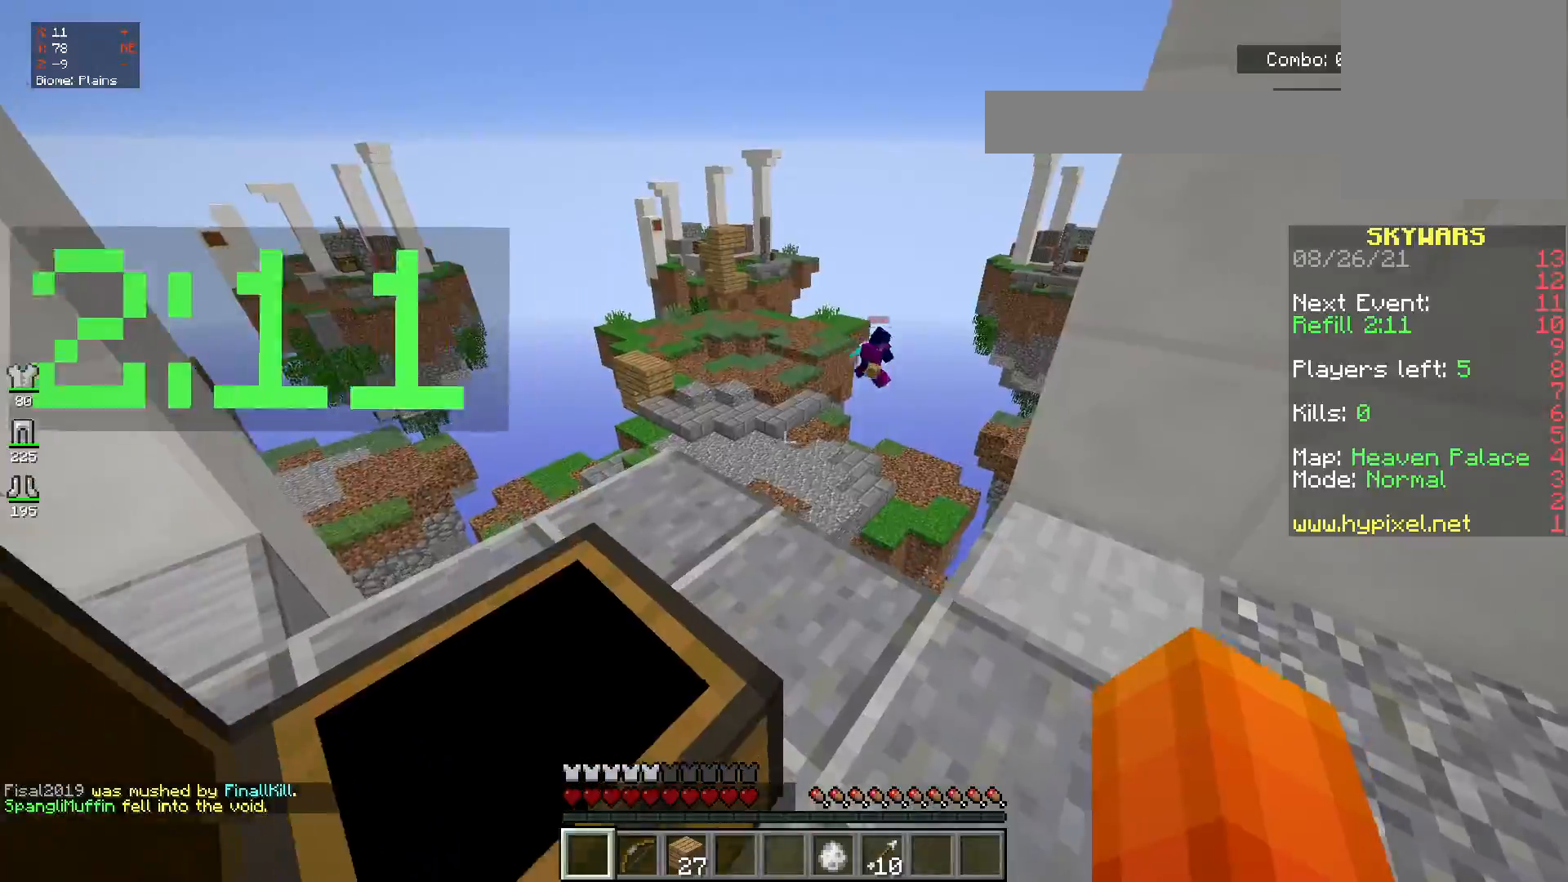
{"keys": [], "mouse": [], "events": [[166, "s", "down"], [500, "s", "up"]]}
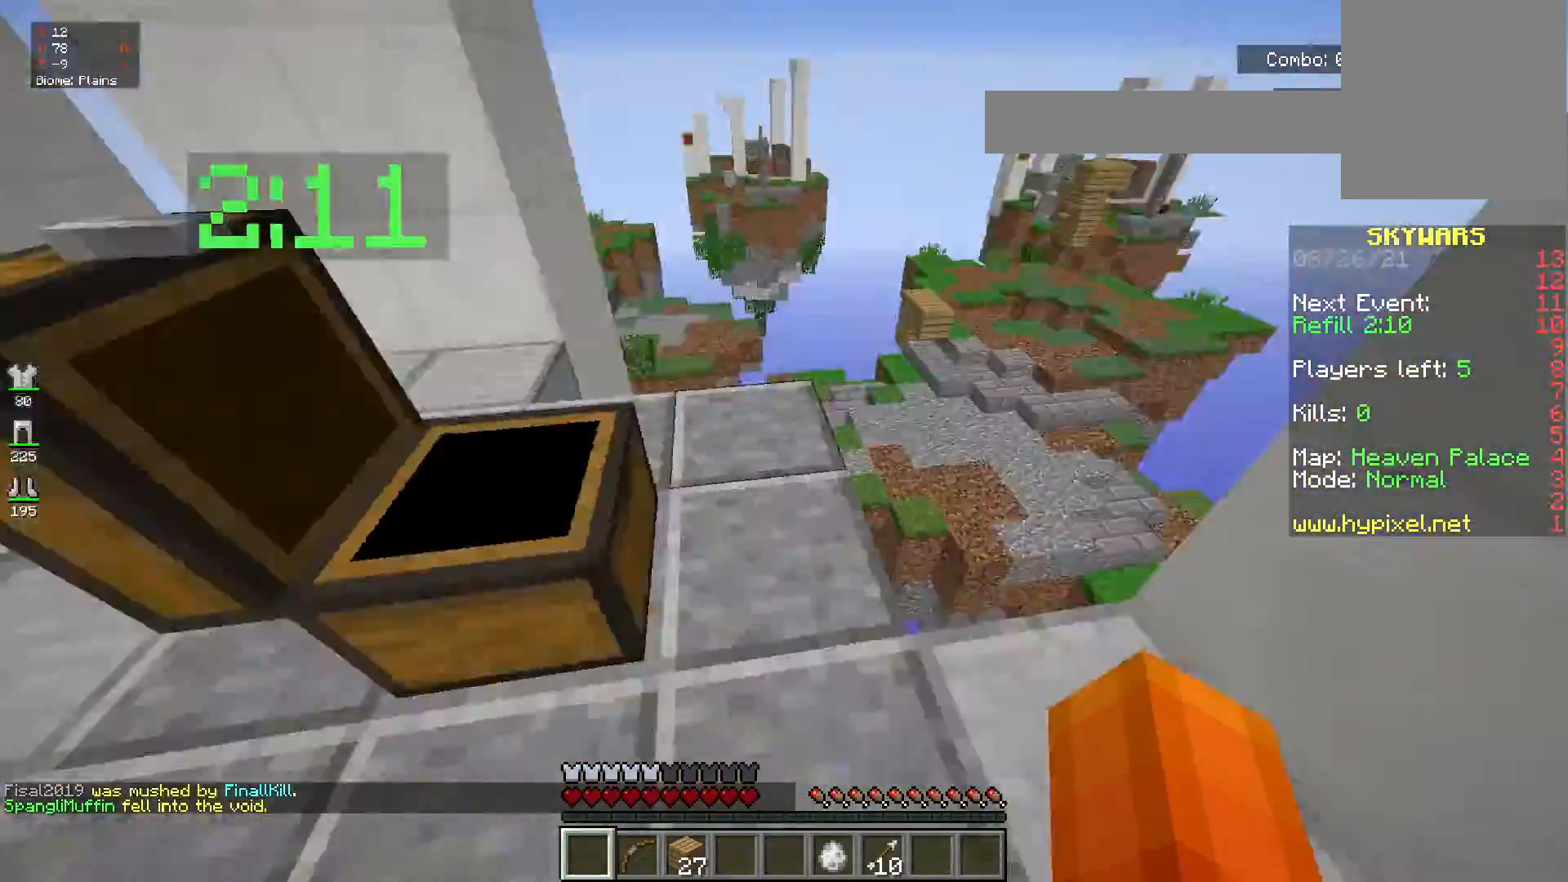
{"keys": ["d", "space", "w"], "mouse": [], "events": [[100, "w", "down"], [267, "d", "down"], [501, "space", "down"]]}
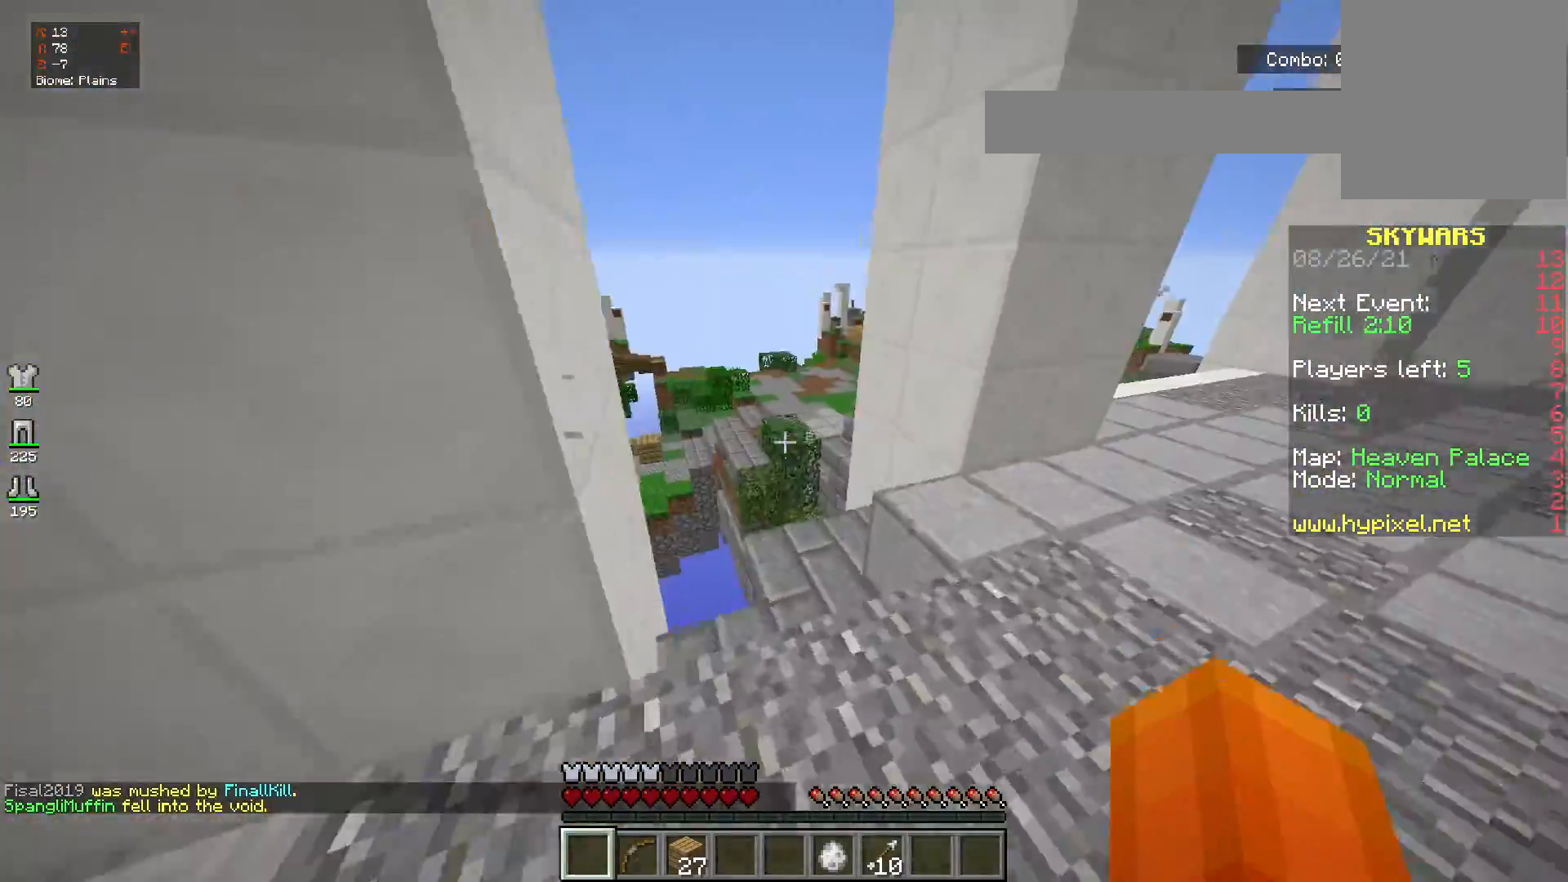
{"keys": ["d", "space", "w"], "mouse": [], "events": [[216, "space", "up"], [383, "space", "down"]]}
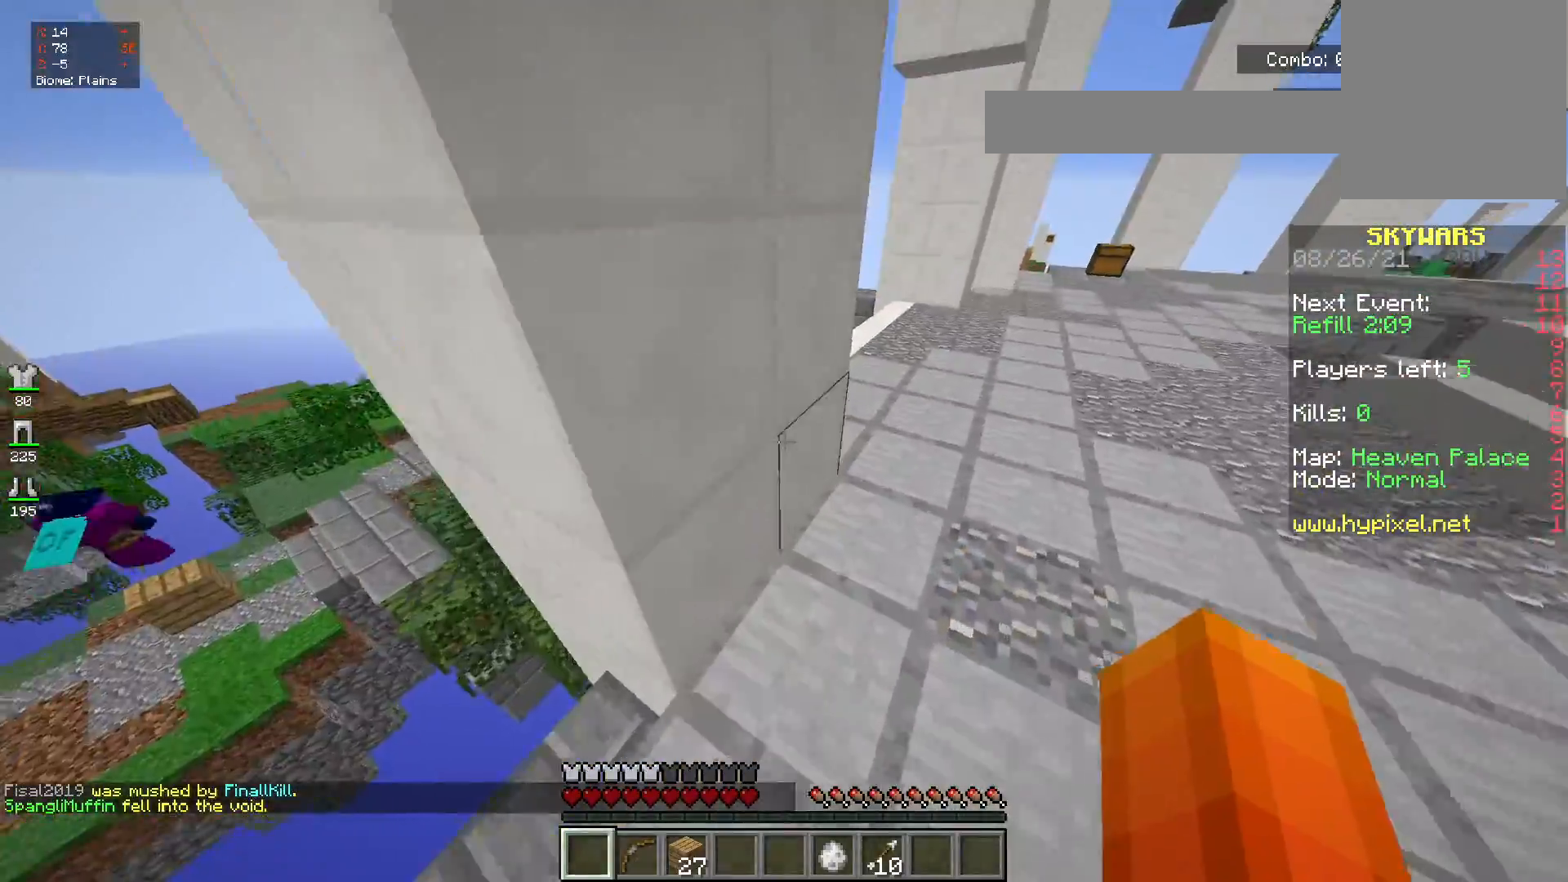
{"keys": ["d", "w"], "mouse": ["right"], "events": [[284, "space", "up"], [350, "mouse_right", "down"]]}
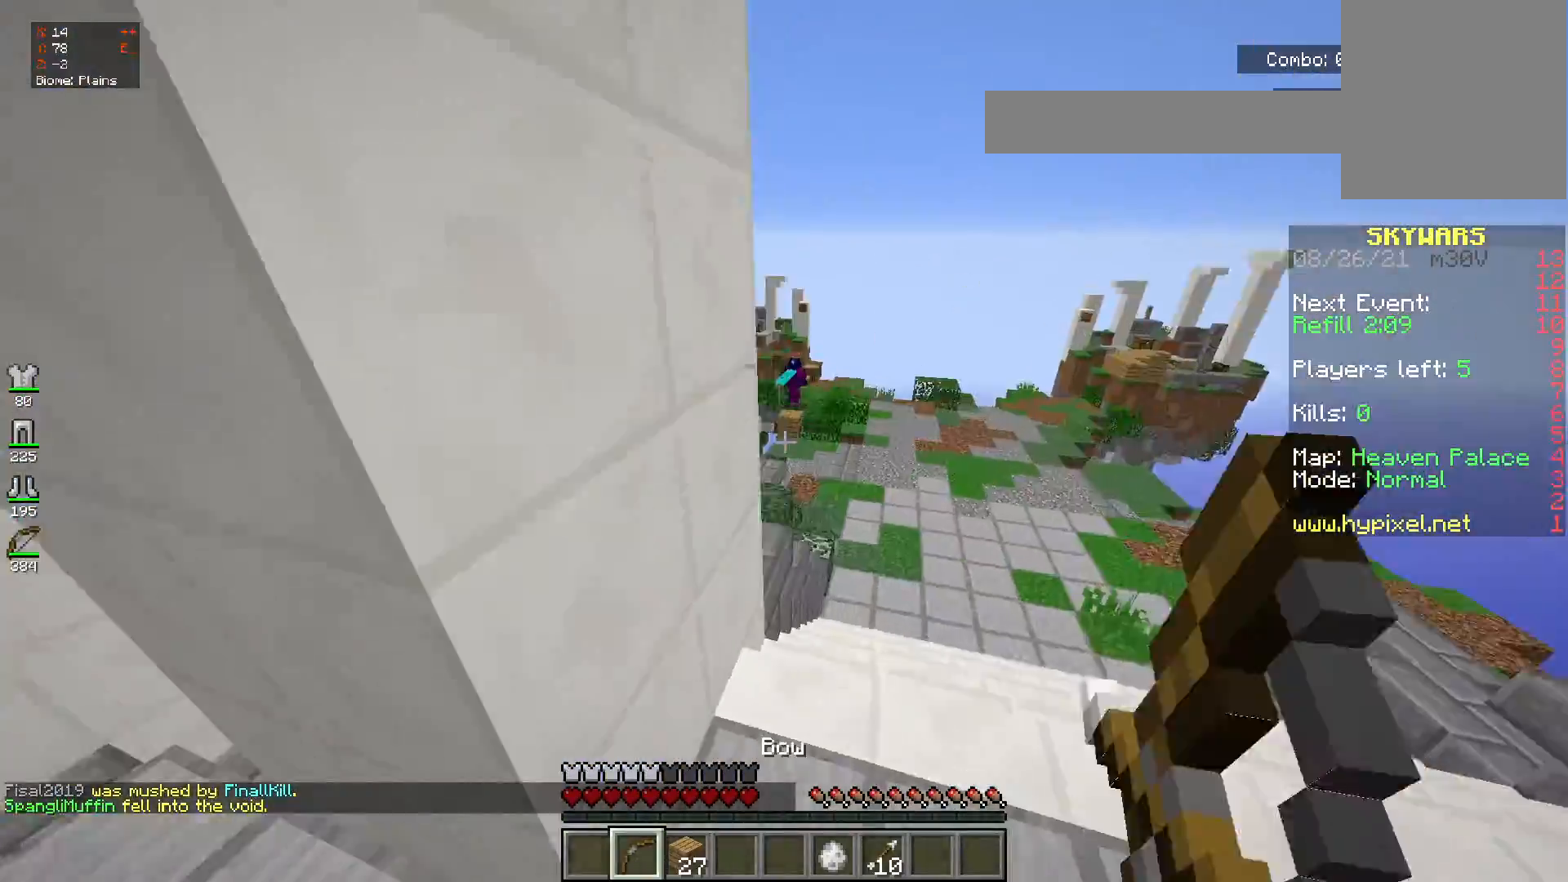
{"keys": ["d", "w"], "mouse": ["right"], "events": []}
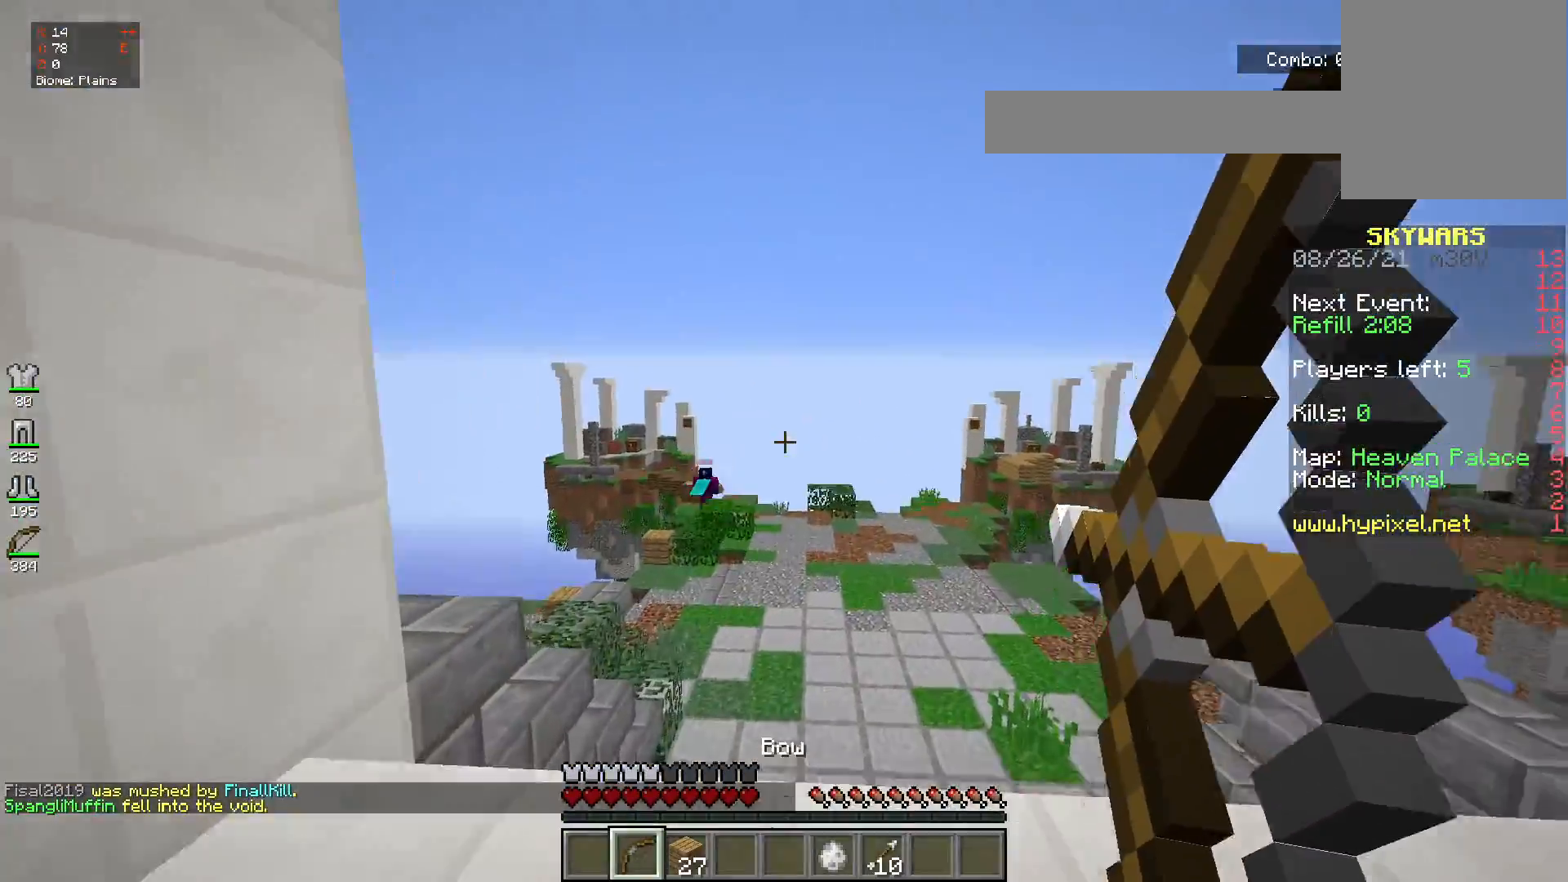
{"keys": ["d", "space", "w"], "mouse": ["right"], "events": [[384, "space", "down"]]}
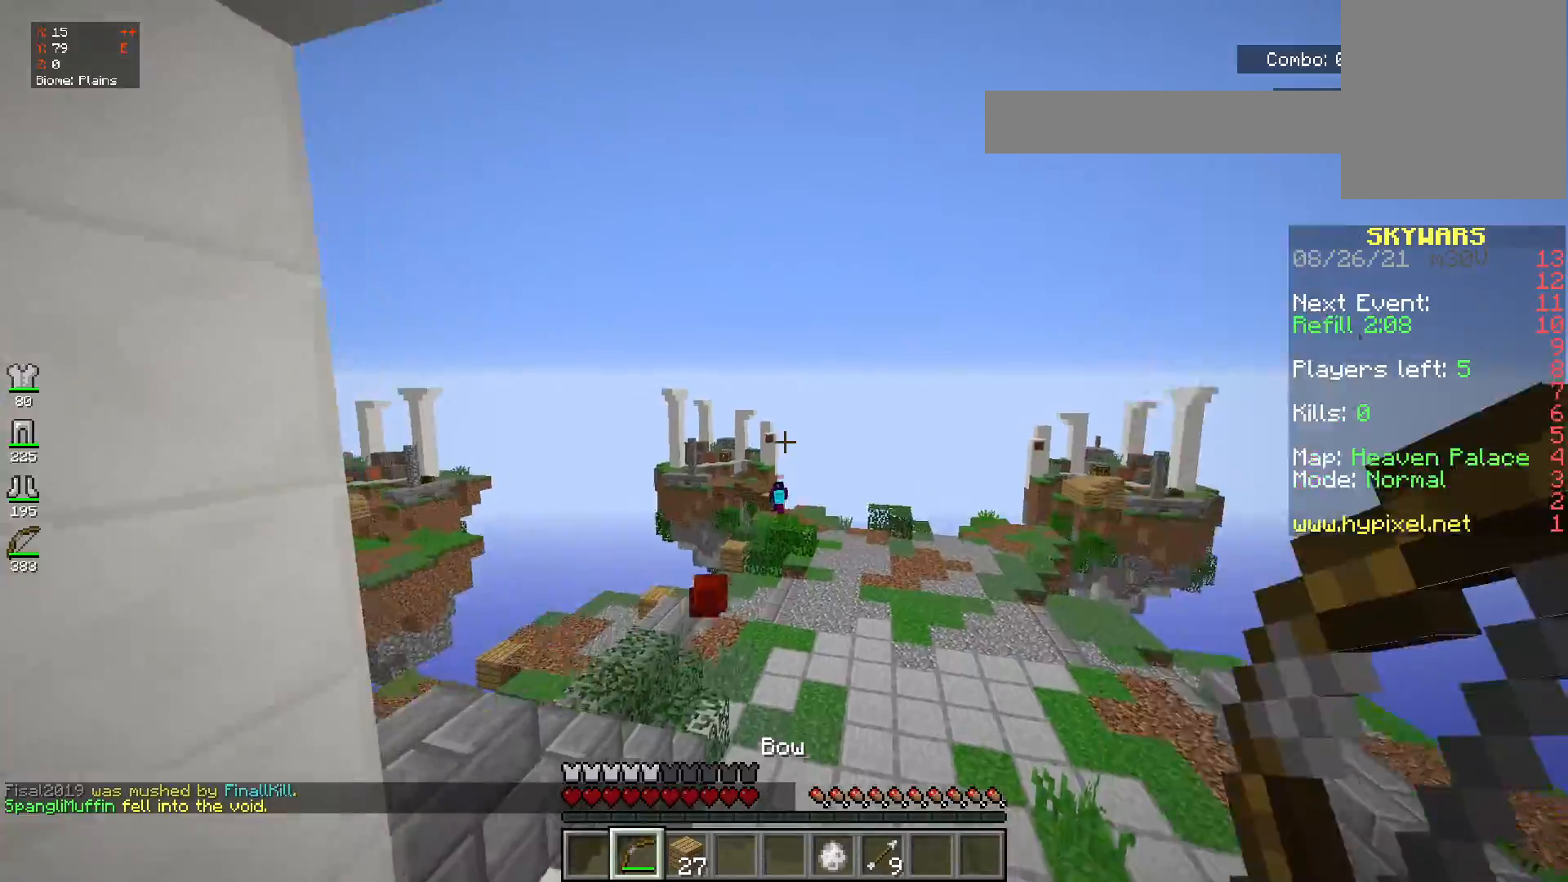
{"keys": ["a", "w"], "mouse": ["right"], "events": [[33, "a", "down"], [33, "d", "up"], [116, "space", "up"]]}
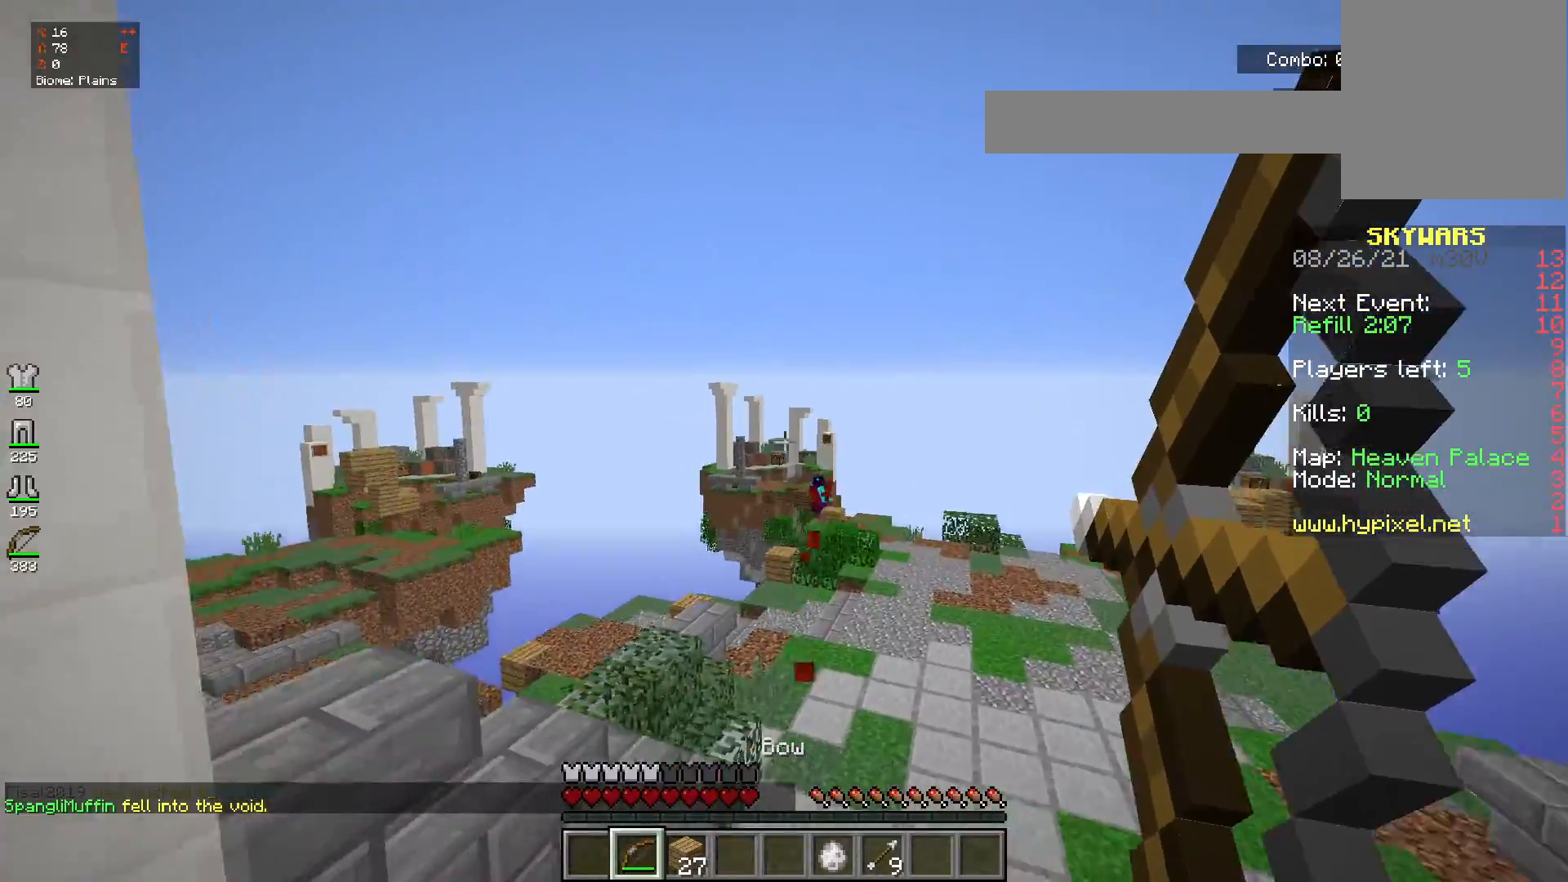
{"keys": ["w"], "mouse": []}
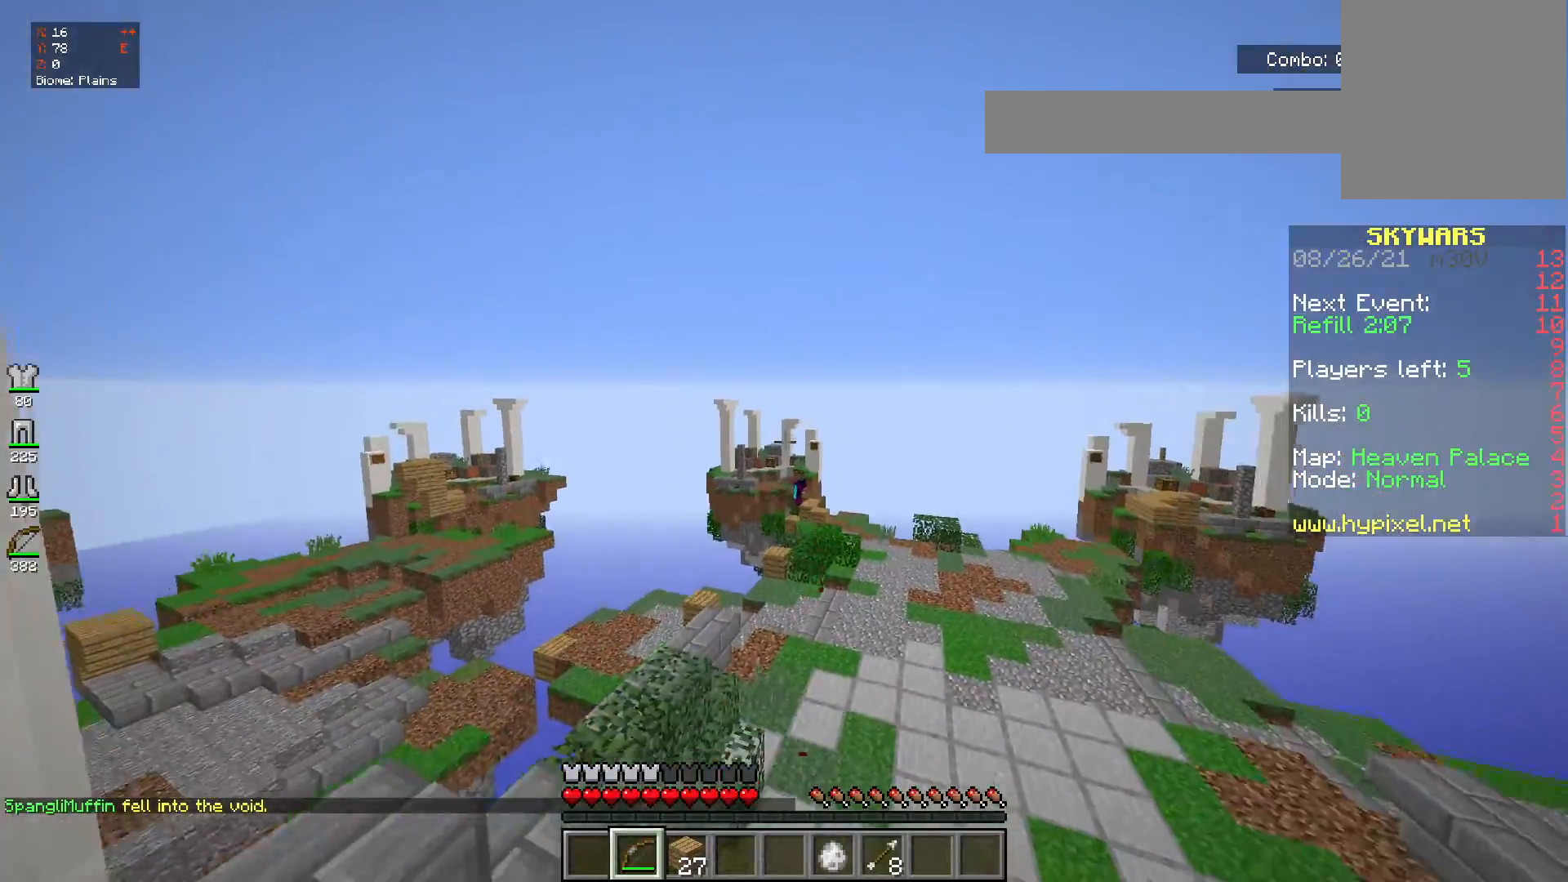
{"keys": ["w"], "mouse": [], "events": [[166, "d", "down"], [400, "d", "up"]]}
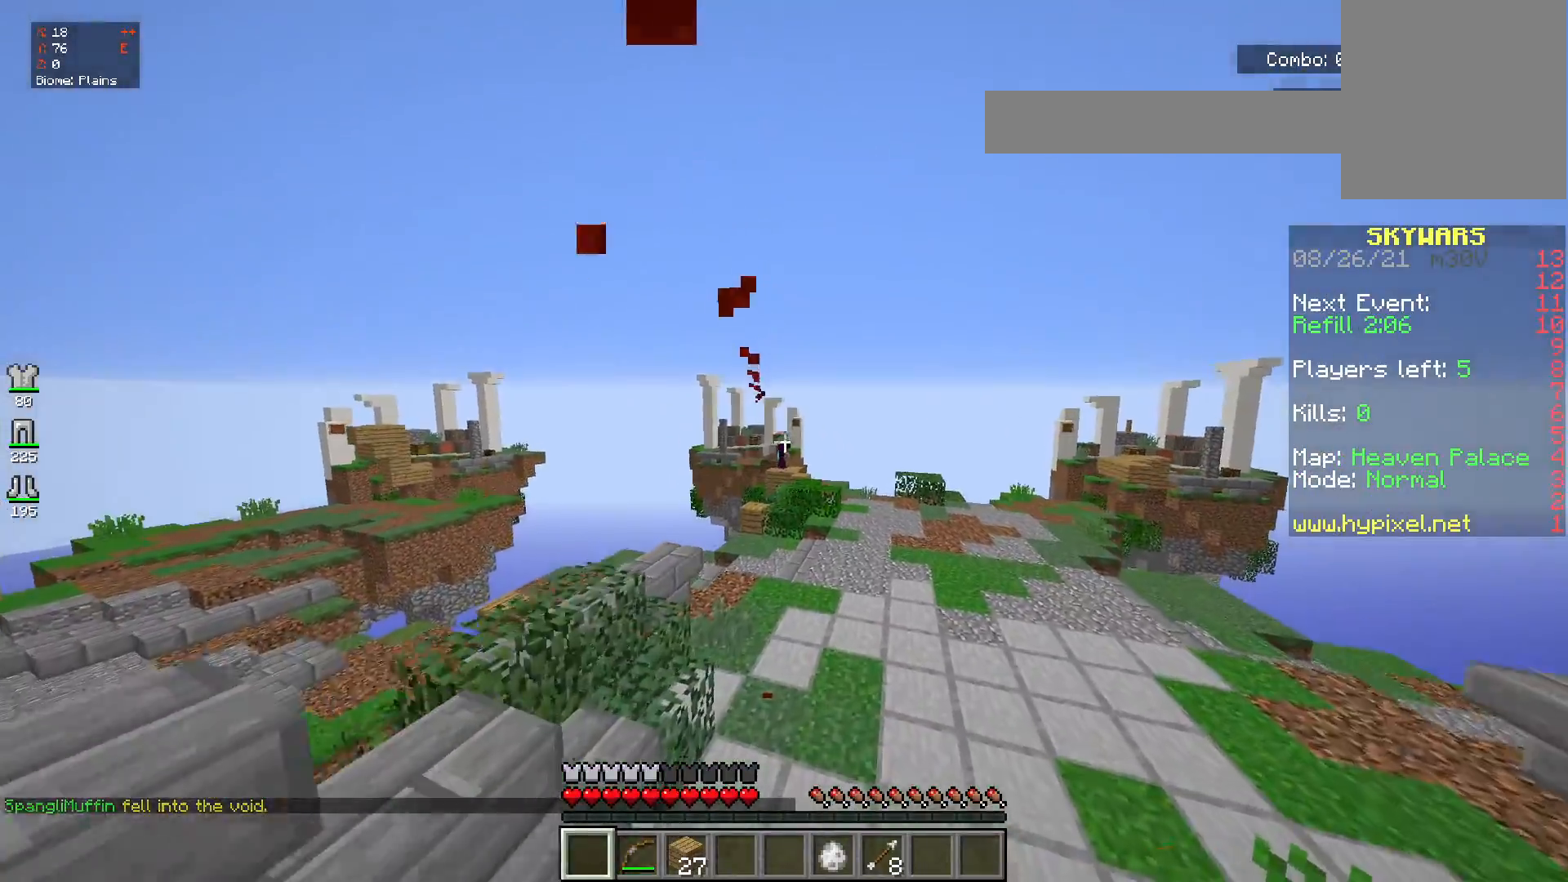
{"keys": ["space", "w"], "mouse": [], "events": [[251, "space", "down"]]}
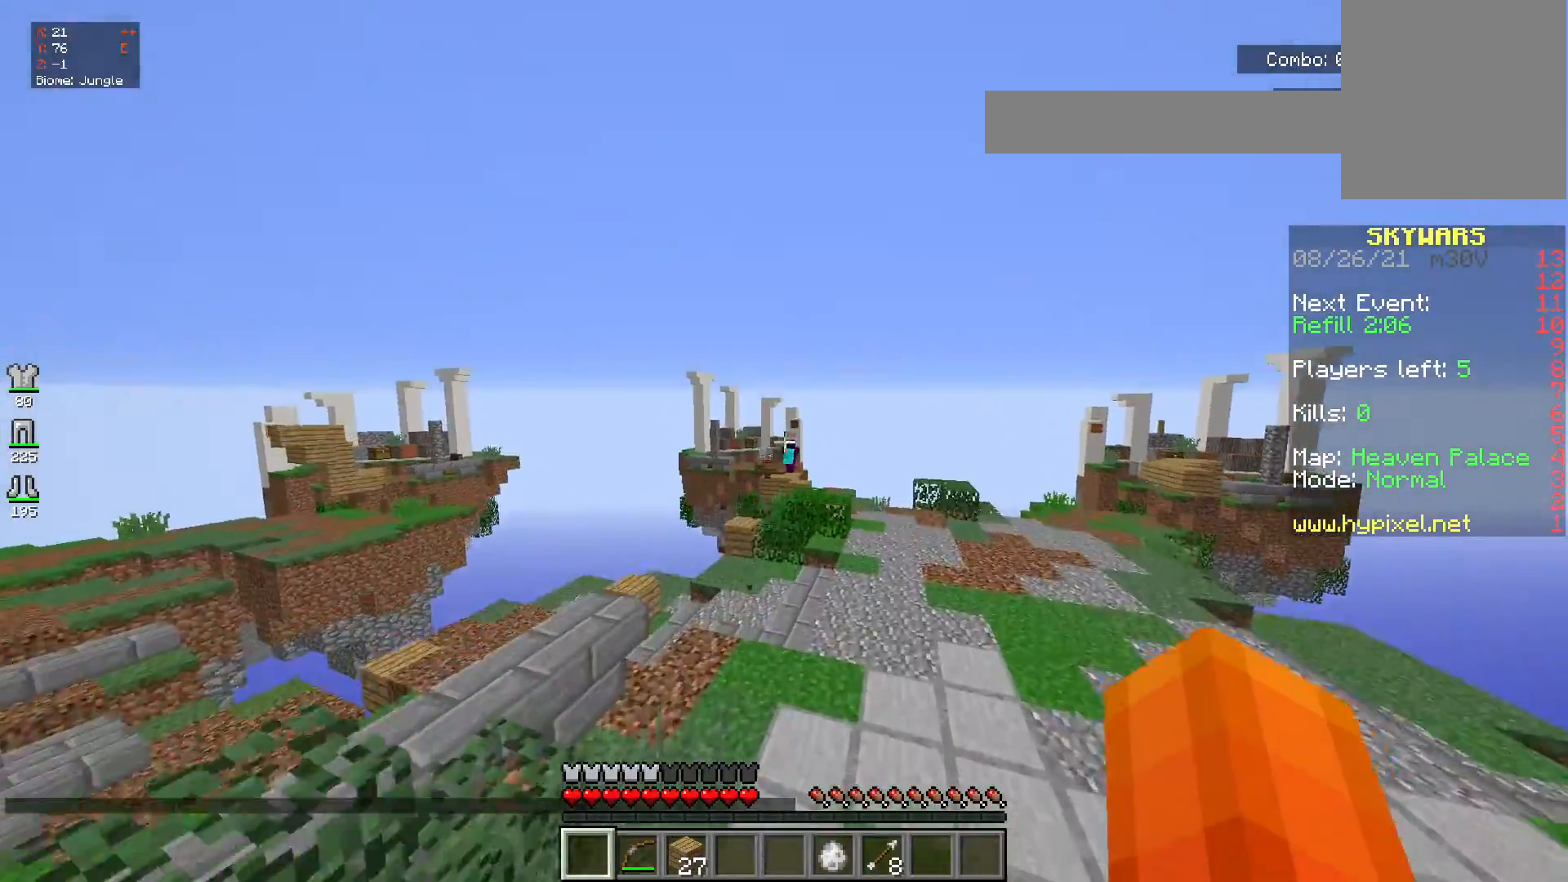
{"keys": ["space", "w"], "mouse": [], "events": []}
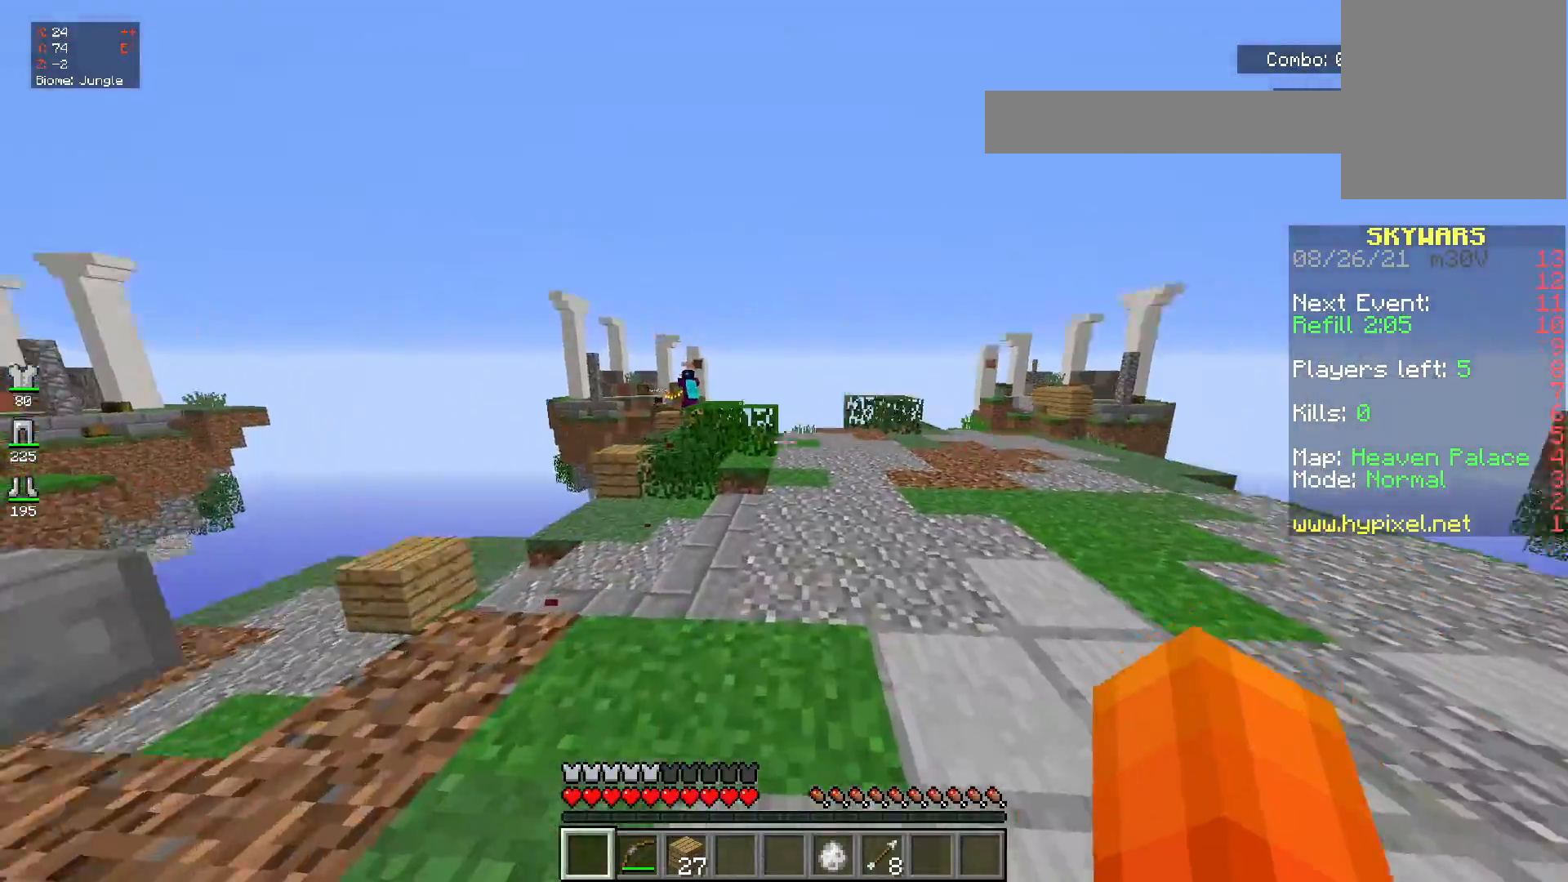
{"keys": ["space", "w"], "mouse": [], "events": []}
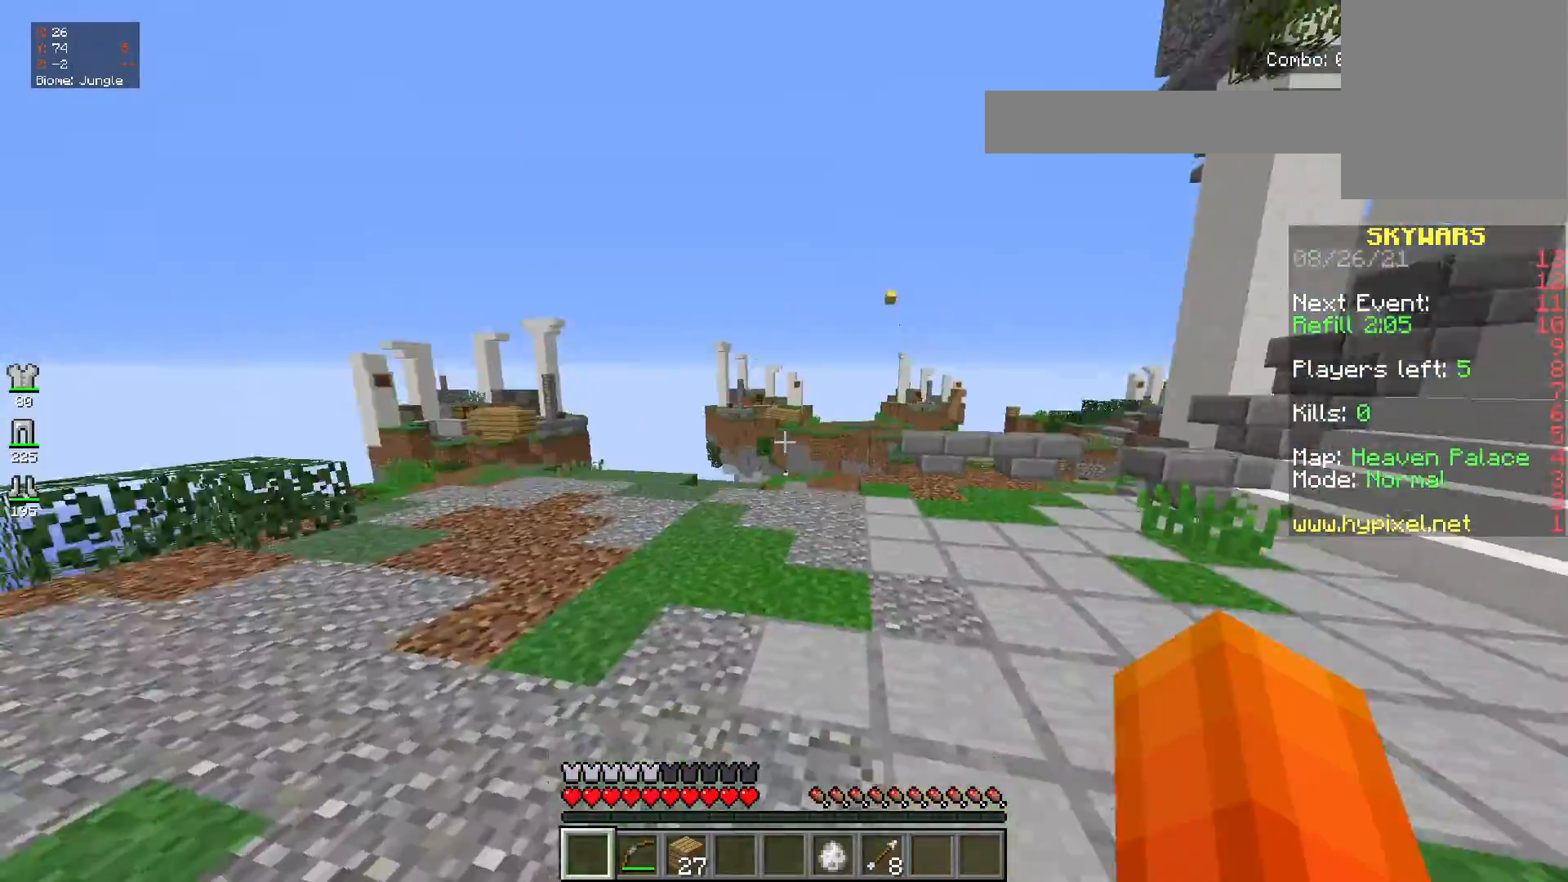
{"keys": ["space", "w"], "mouse": [], "events": []}
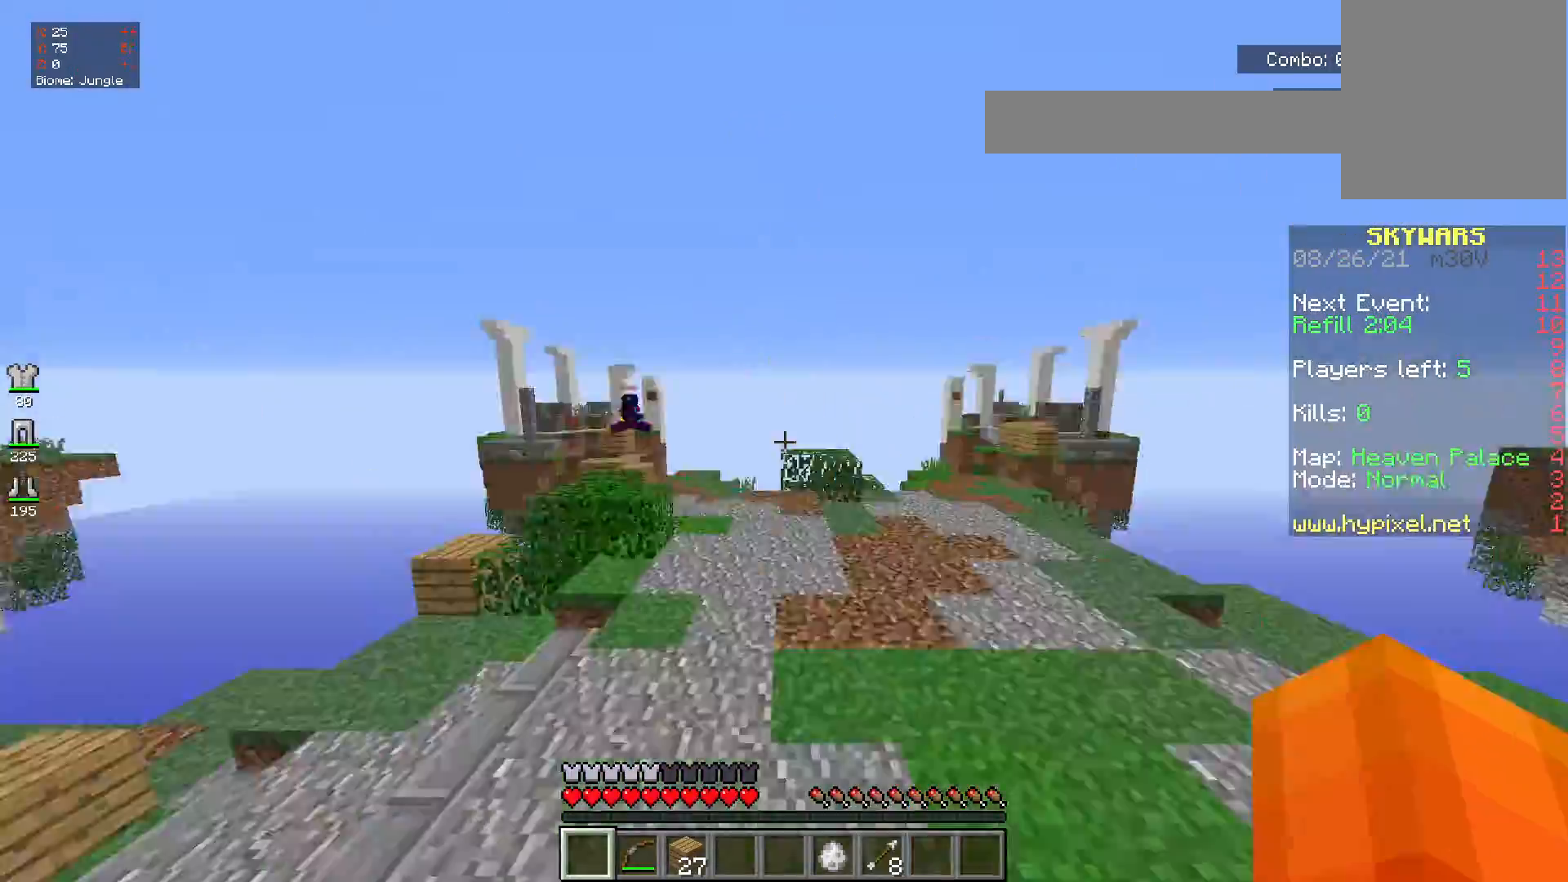
{"keys": ["space", "w"], "mouse": [], "events": []}
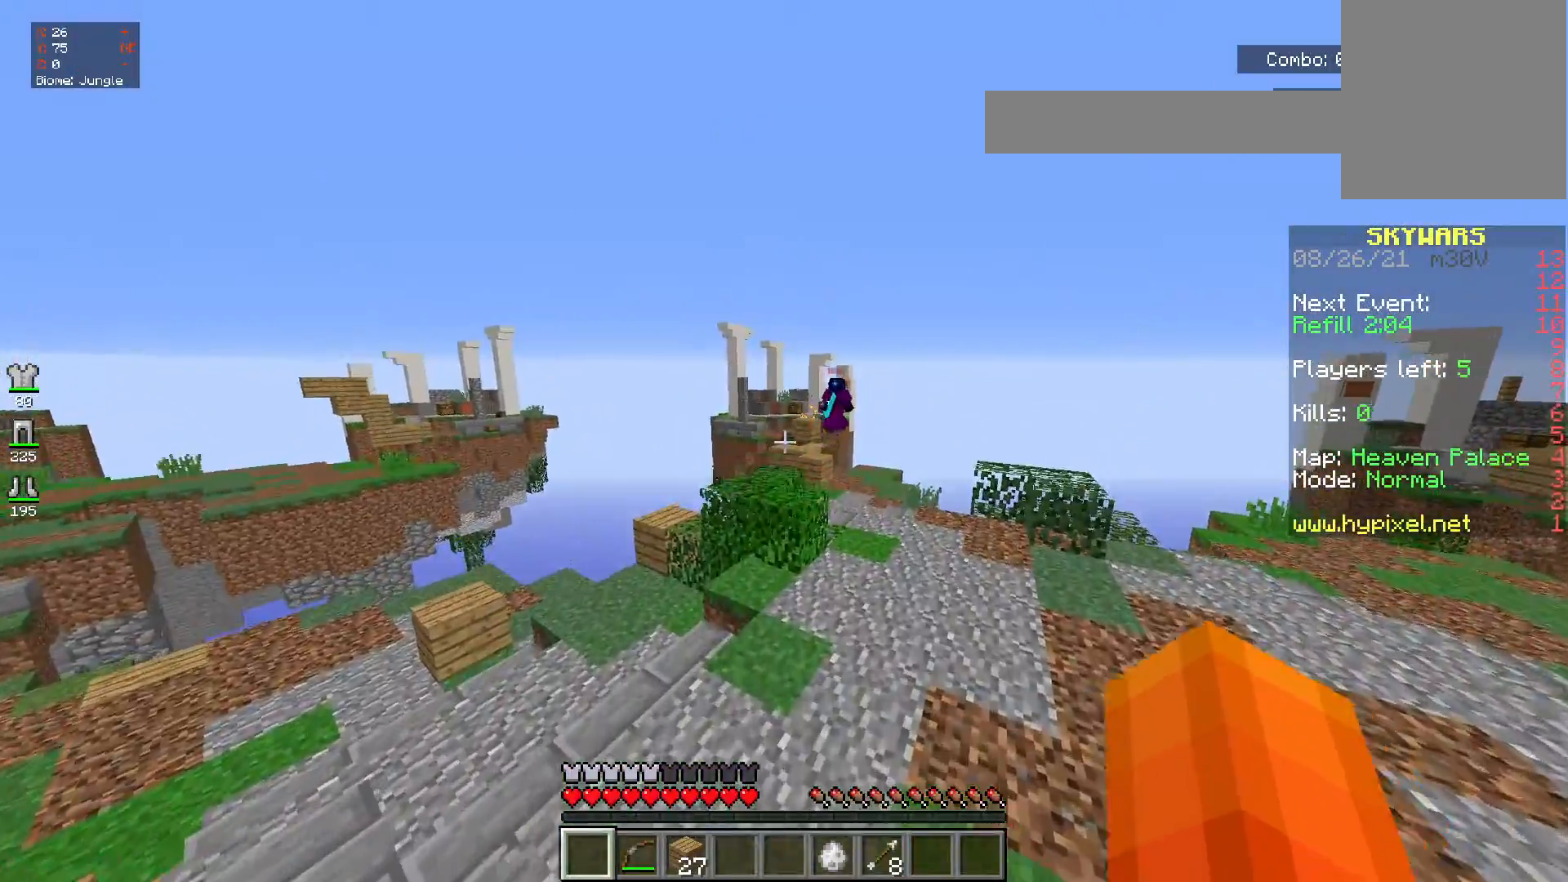
{"keys": ["d", "space", "w"], "mouse": [], "events": [[300, "d", "down"]]}
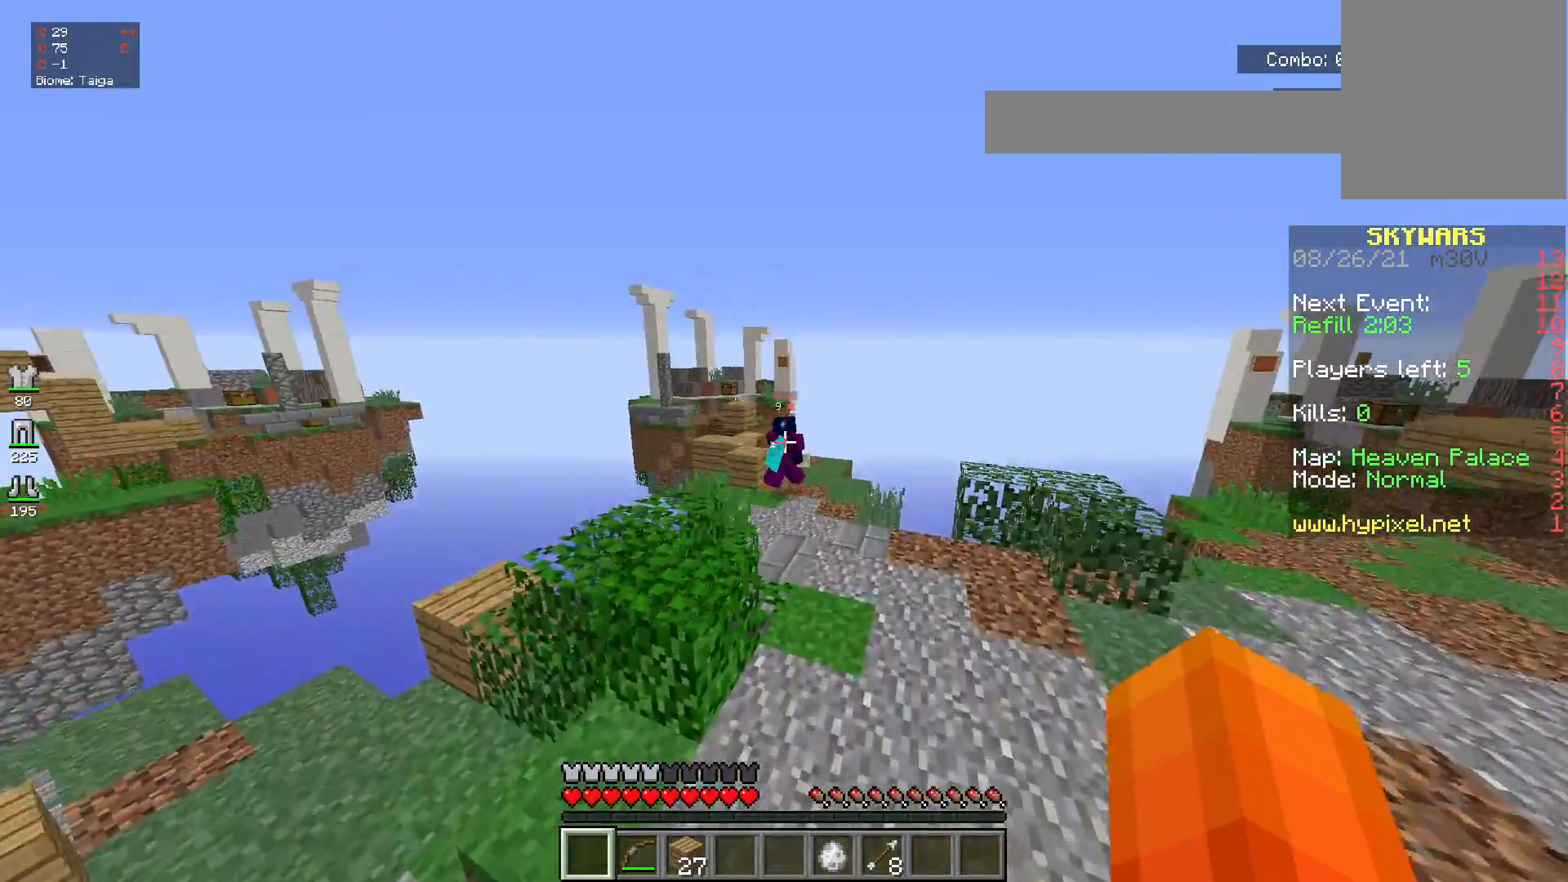
{"keys": ["d", "space", "w"], "mouse": [], "events": [[401, "d", "up"], [484, "d", "down"]]}
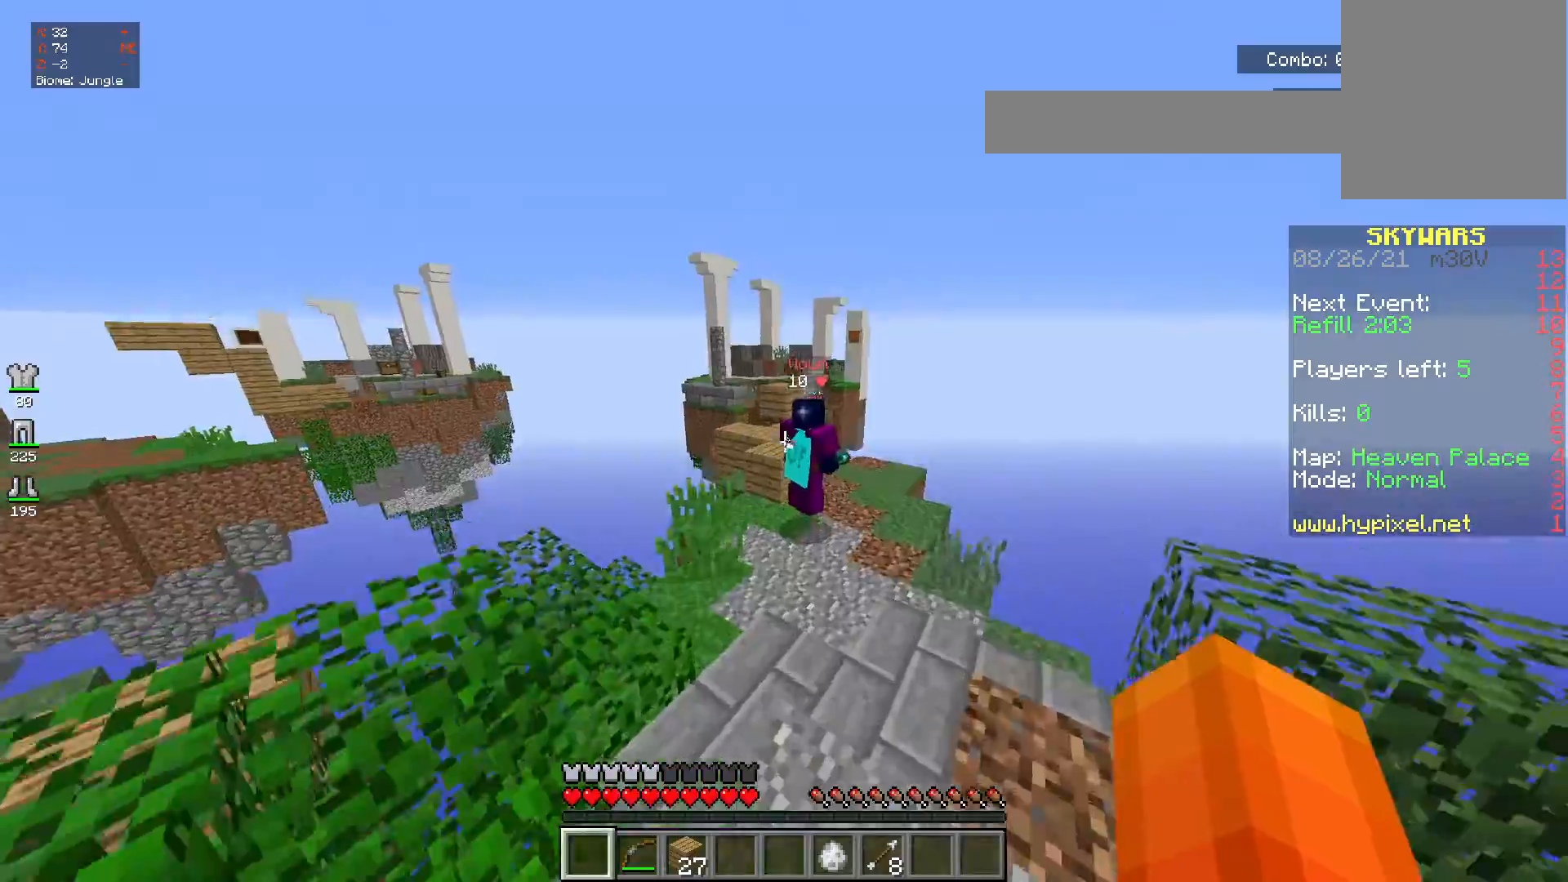
{"keys": ["d", "space", "w"], "mouse": [], "events": []}
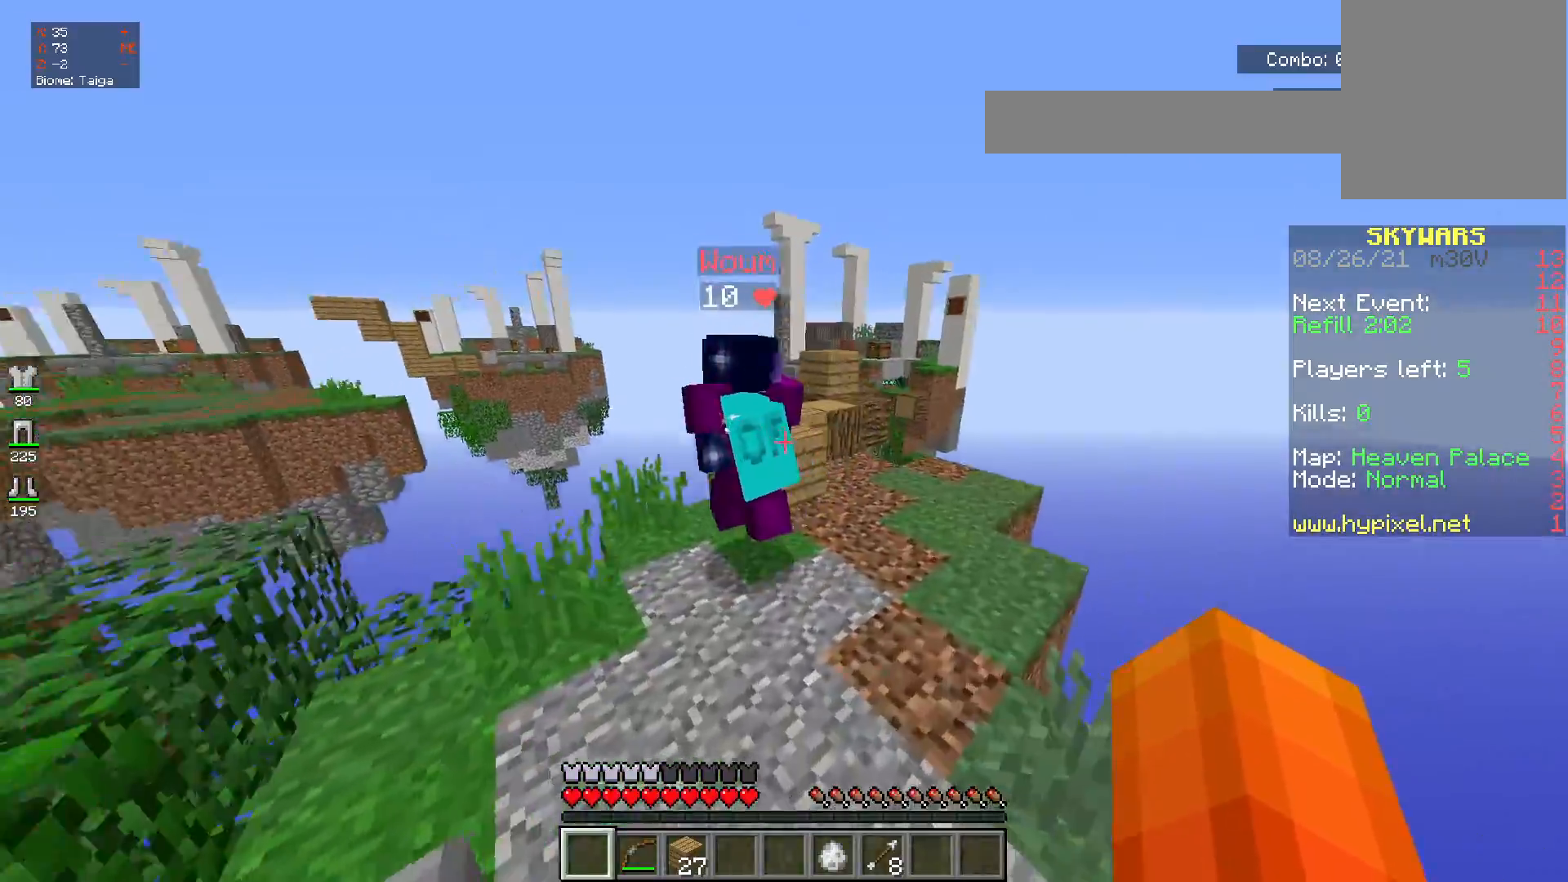
{"keys": ["w"], "mouse": ["left"], "events": [[201, "mouse_left", "down"], [301, "space", "up"], [468, "d", "up"]]}
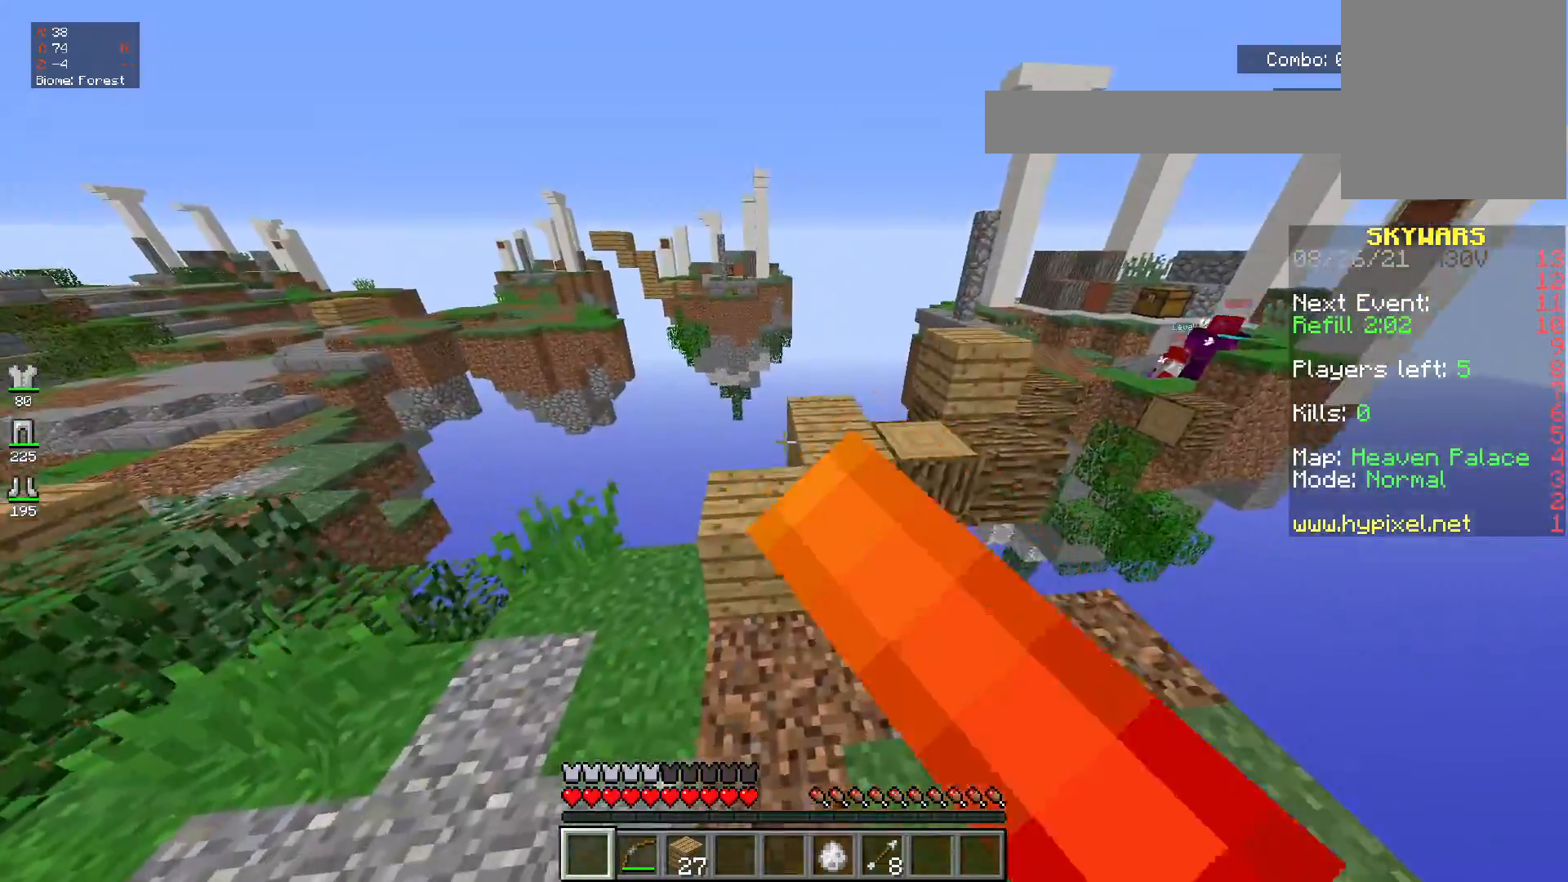
{"keys": ["a"], "mouse": ["left"], "events": [[17, "w", "up"], [83, "s", "down"], [150, "a", "down"], [334, "a", "up"], [334, "s", "up"], [467, "a", "down"]]}
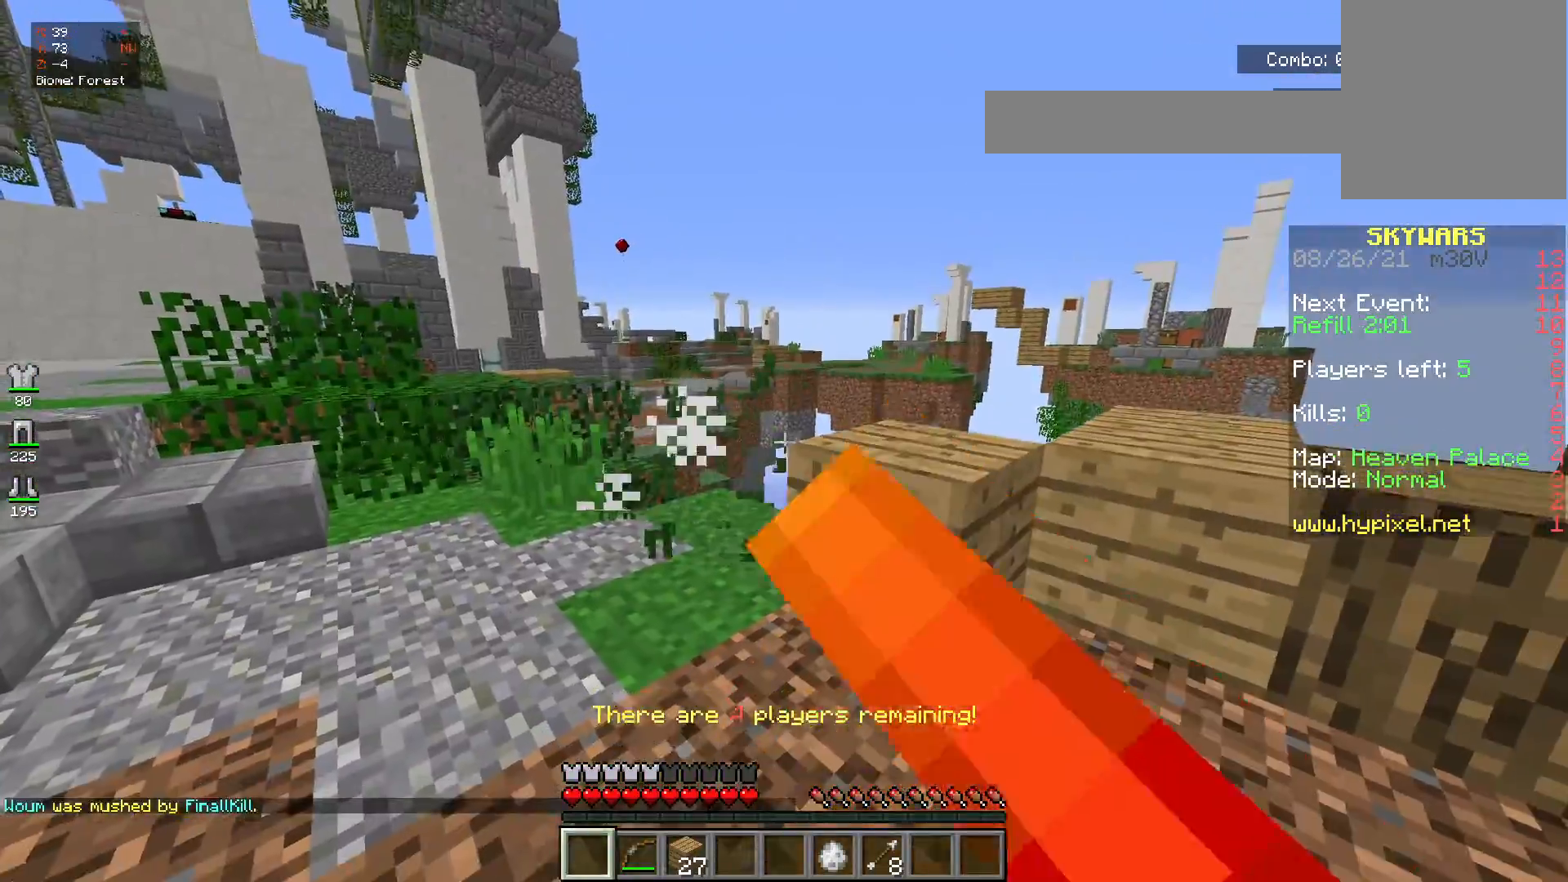
{"keys": ["a"], "mouse": ["left"], "events": []}
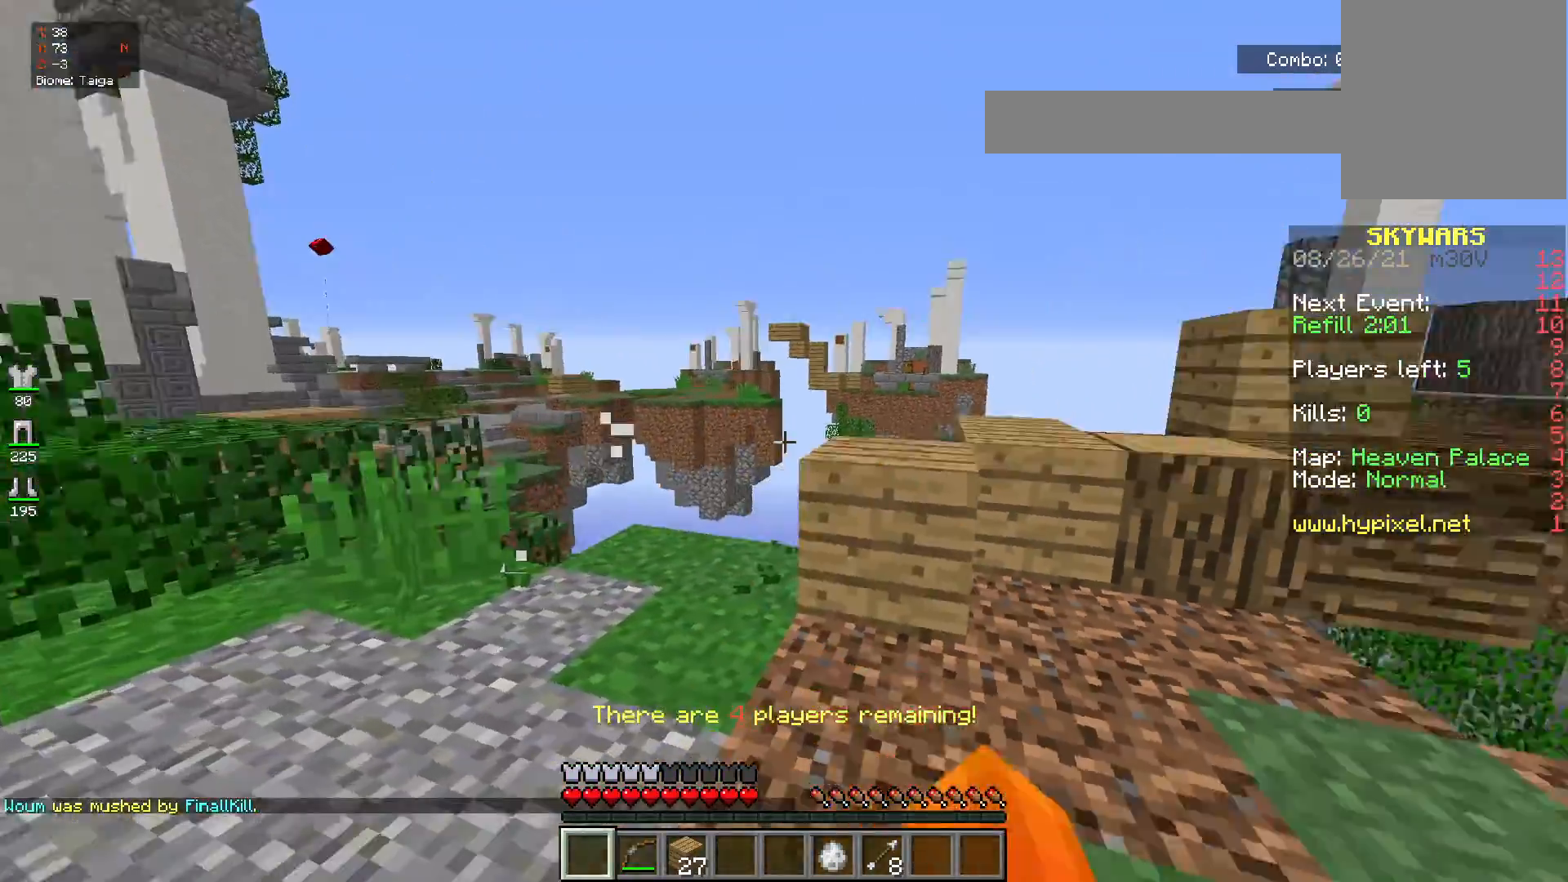
{"keys": ["a"], "mouse": ["left"], "events": [[83, "a", "up"], [117, "d", "down"], [317, "d", "up"], [400, "a", "down"]]}
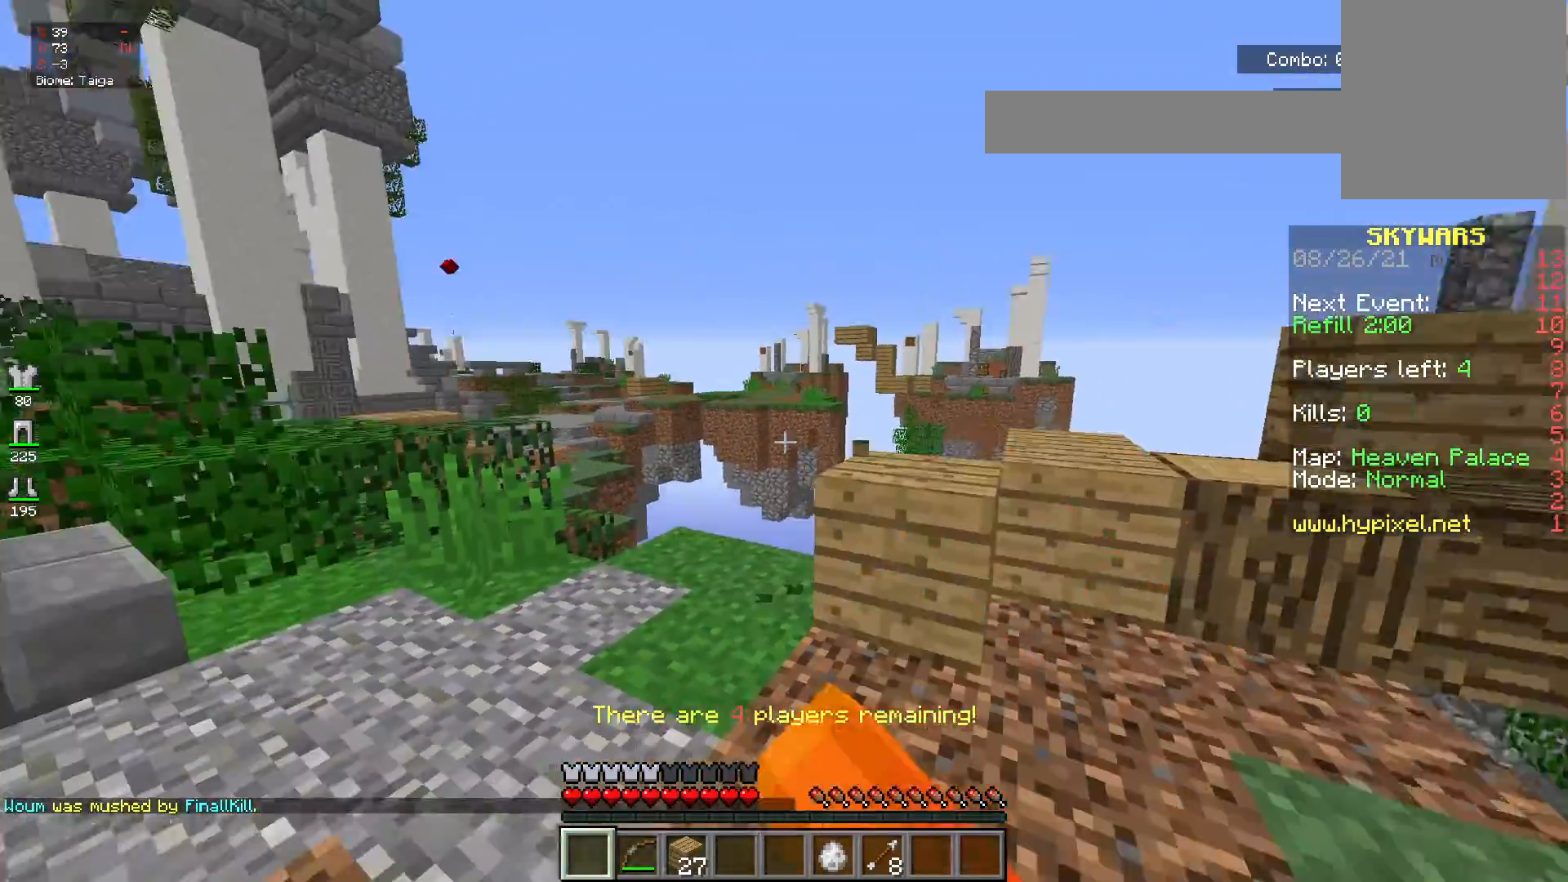
{"keys": ["d"], "mouse": ["left"], "events": [[251, "a", "up"], [367, "d", "down"]]}
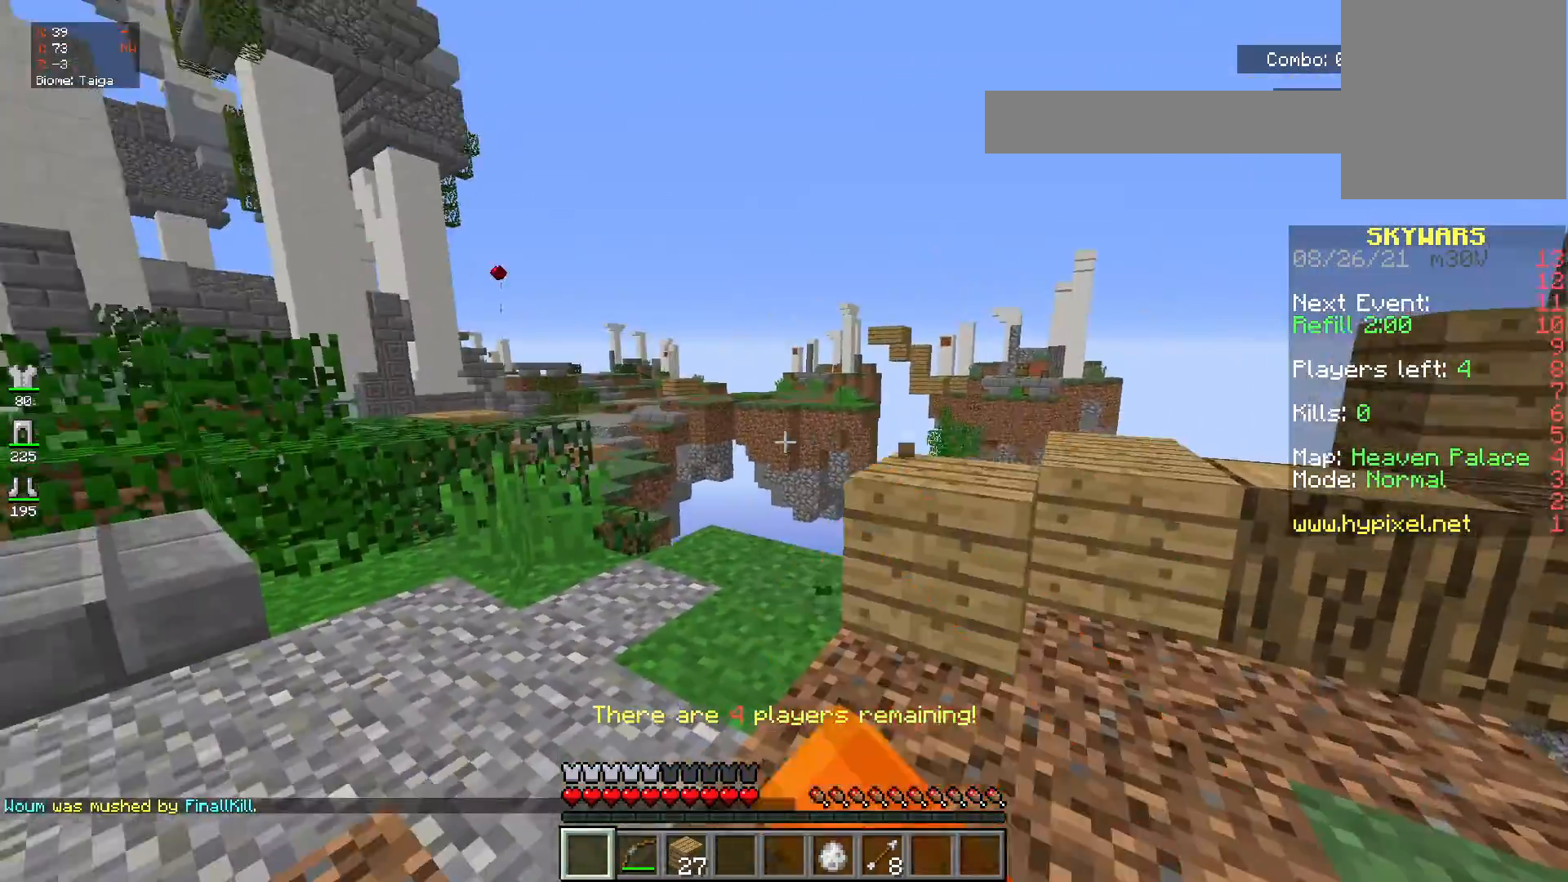
{"keys": ["a"], "mouse": ["left"], "events": [[67, "d", "up"], [100, "a", "down"]]}
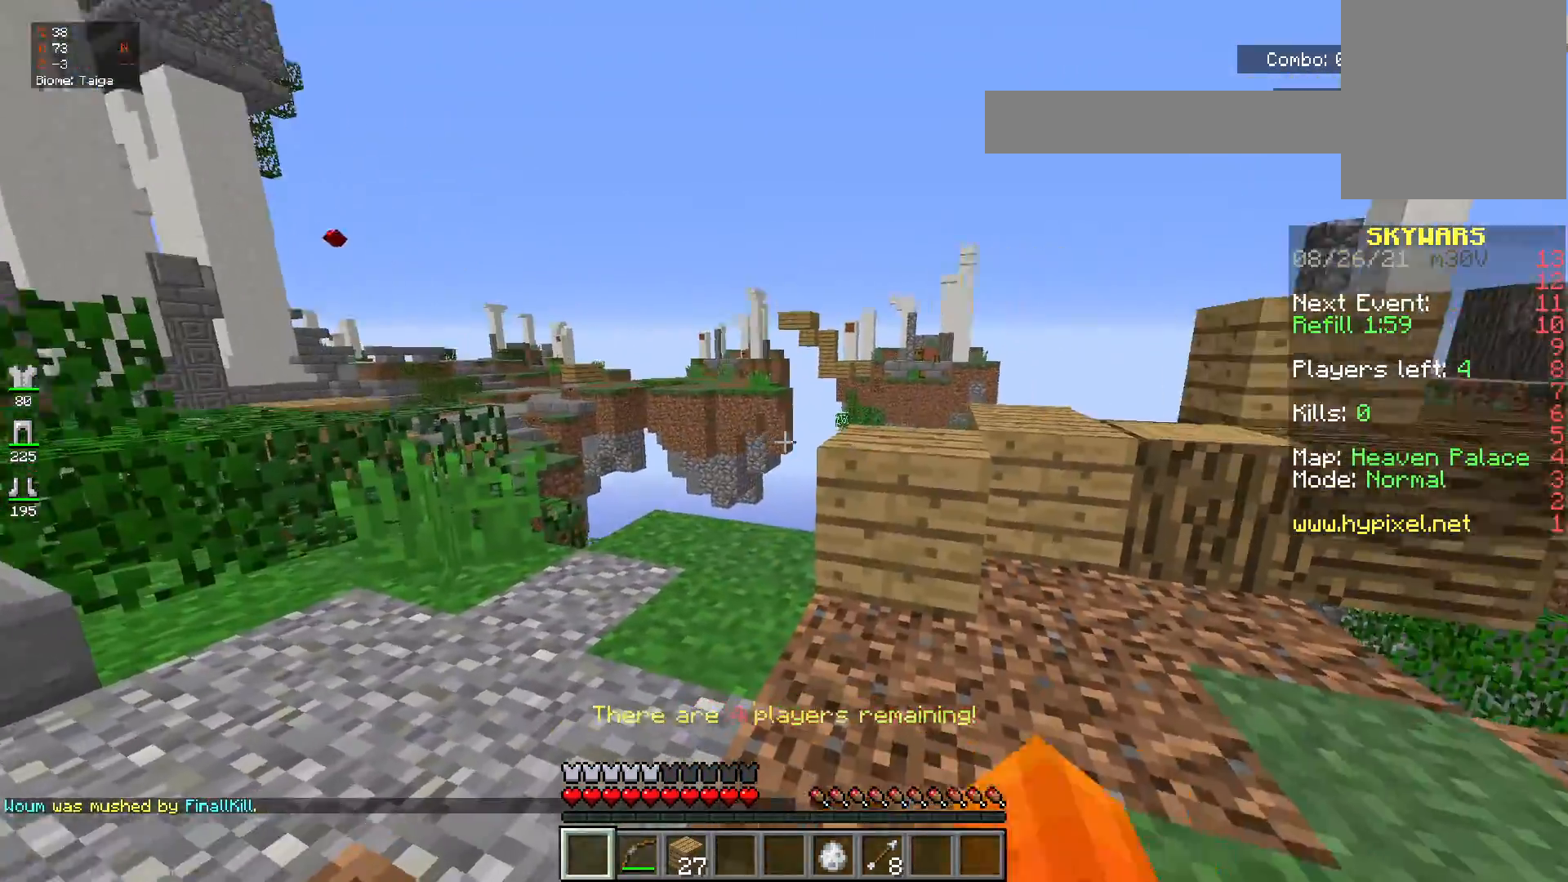
{"keys": ["d"], "mouse": ["left"], "events": [[134, "a", "up"], [167, "d", "down"]]}
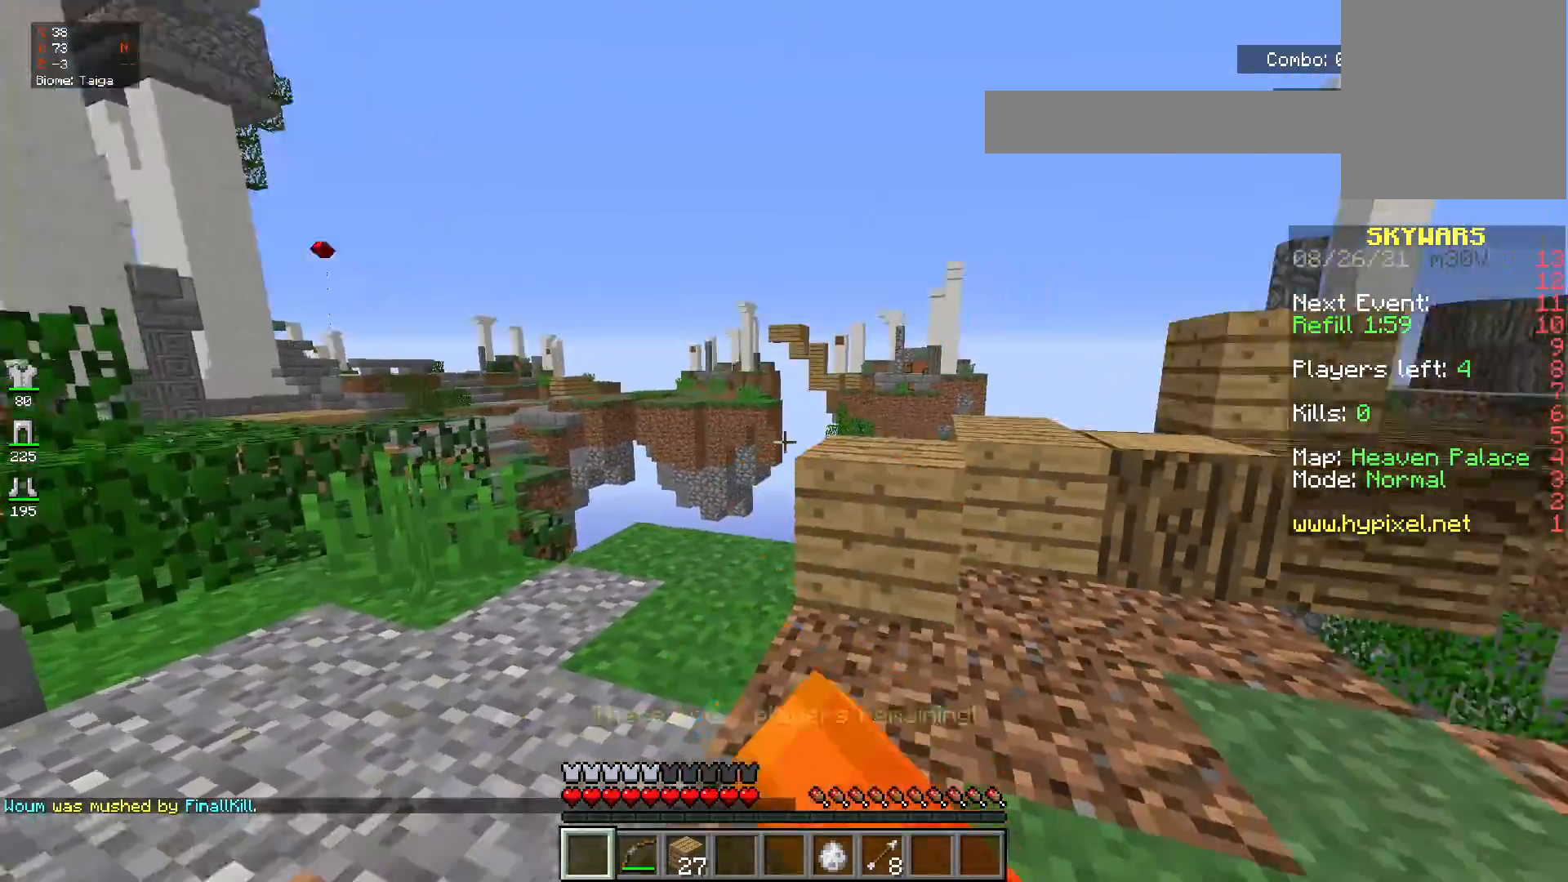
{"keys": ["a"], "mouse": ["left"], "events": [[267, "a", "down"], [350, "d", "up"]]}
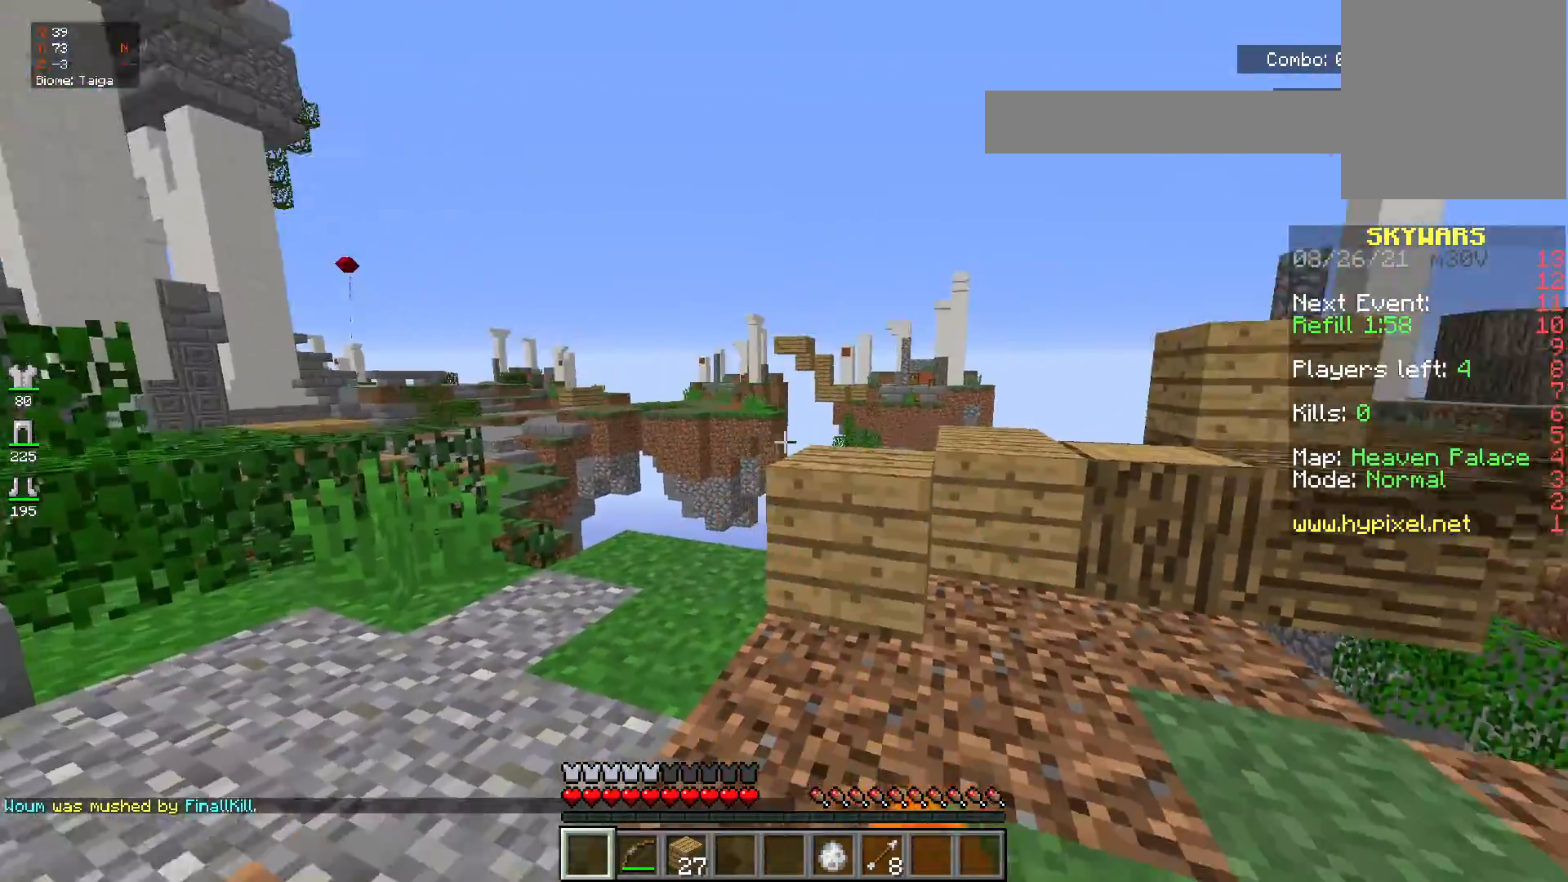
{"keys": ["a"], "mouse": ["left"], "events": []}